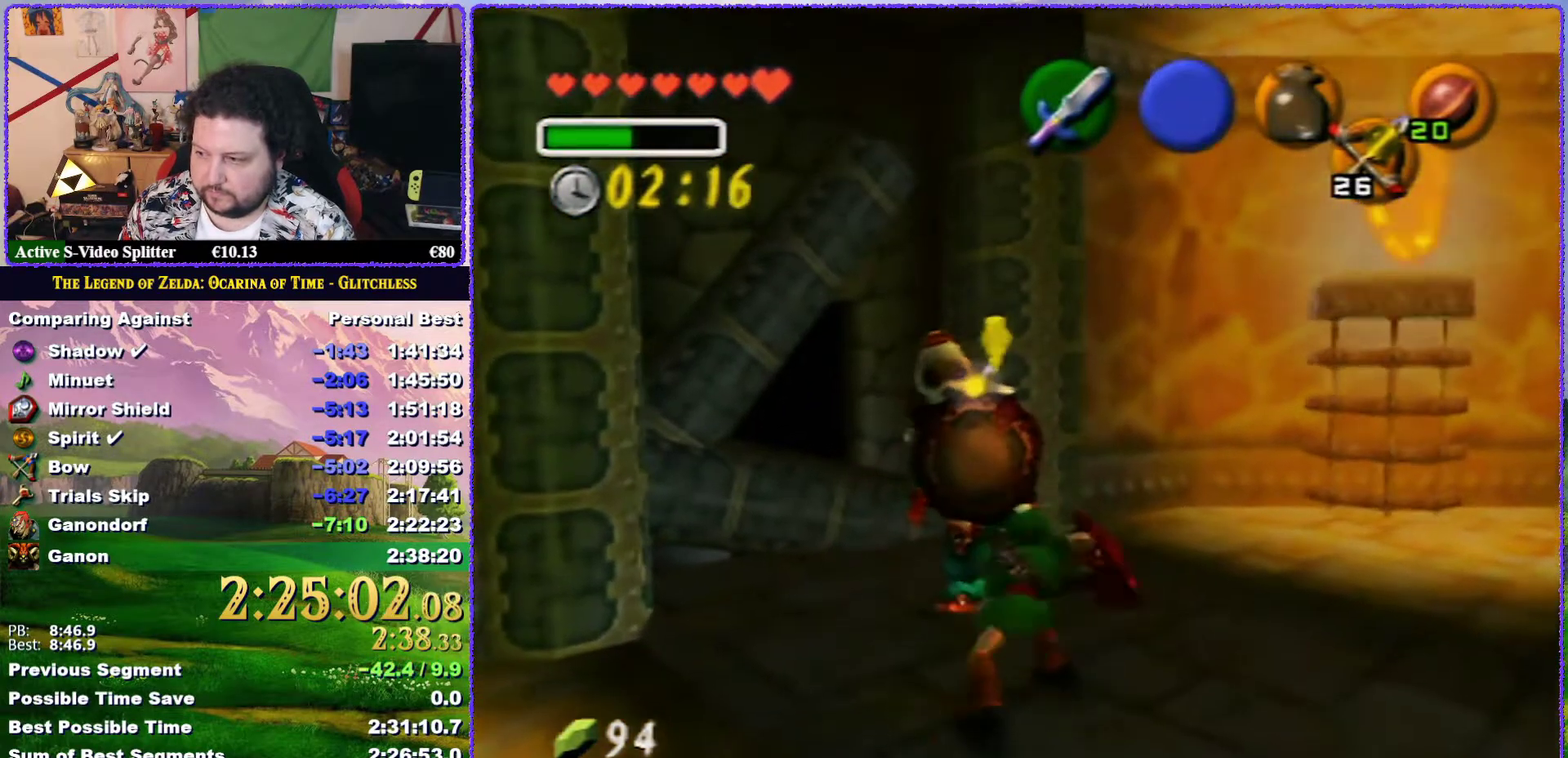
Gameplay with a controller (Nintendo layout); each line is a JSON object with the inputs held at the frame after it. "events" lists button and stick changes between this image and that frame as [ms after this image, input, new state], when the widget could be followed in between. Not read: L3 R3.
{"buttons": ["R1"], "left_stick": "center", "events": [[117, "B", "up"], [117, "left_stick", "center"]]}
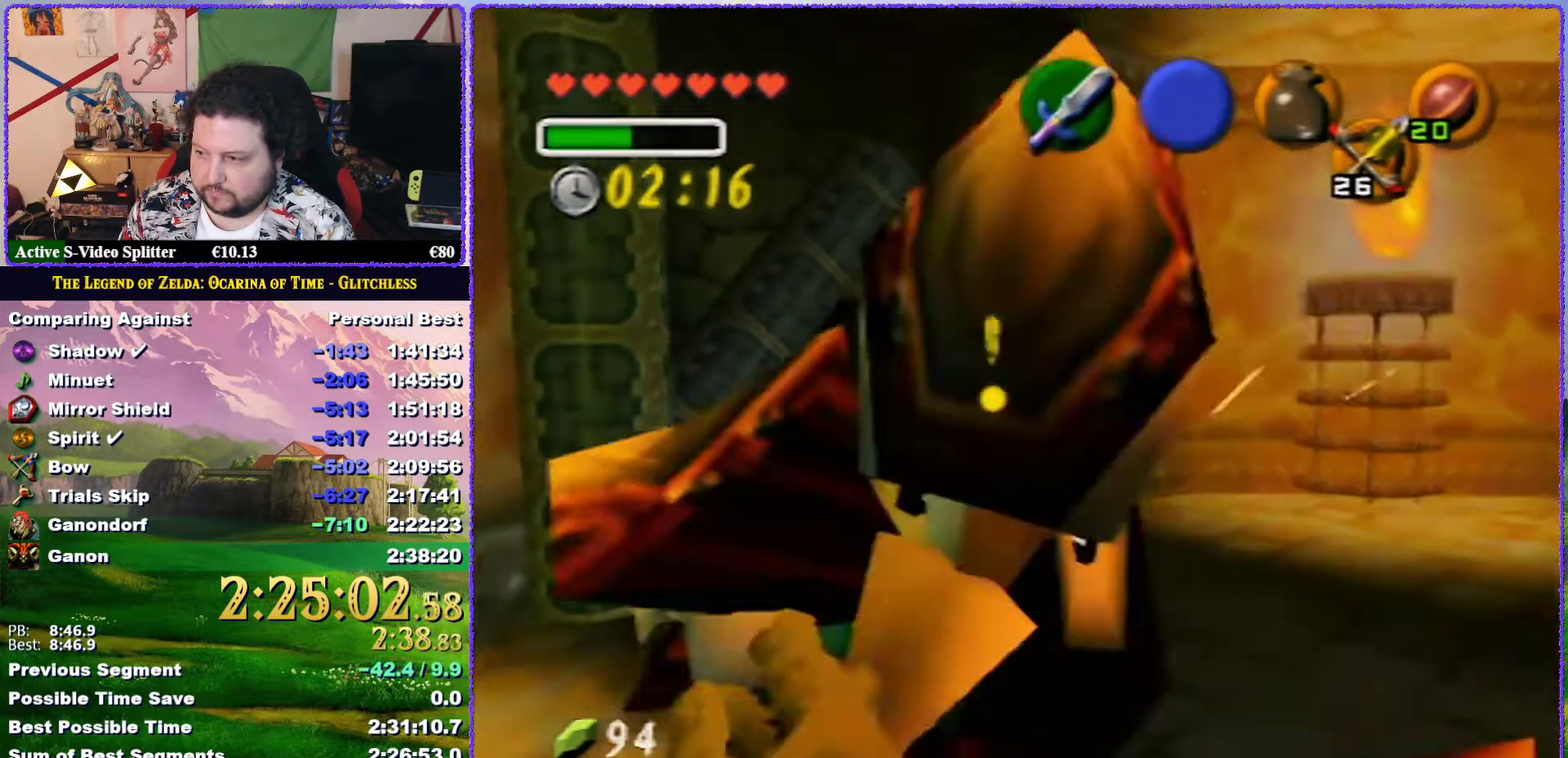
{"buttons": ["B", "R1"], "left_stick": "up", "events": [[150, "left_stick", "down"], [317, "left_stick", "center"], [367, "left_stick", "up"], [500, "B", "down"]]}
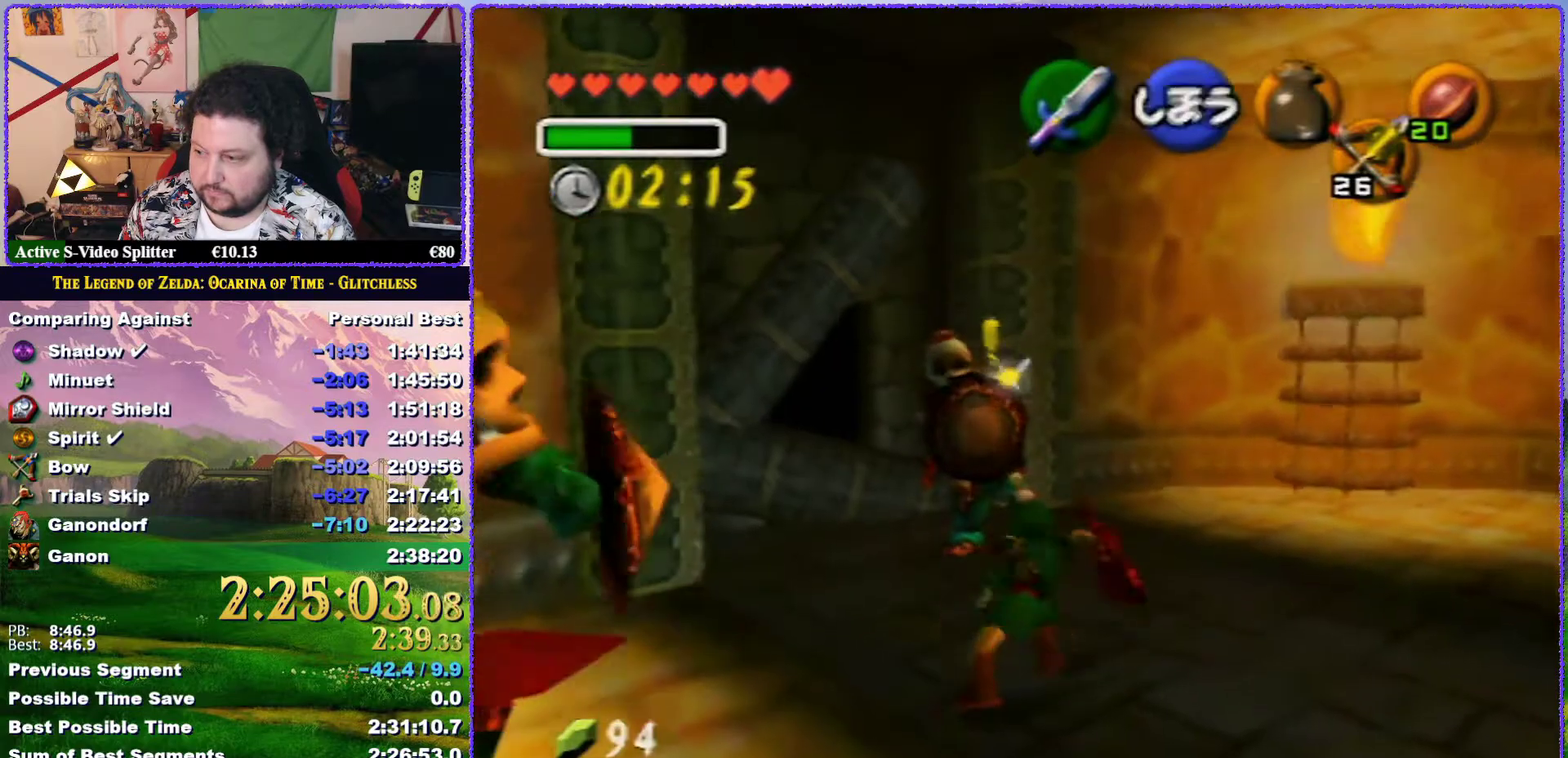
{"buttons": [], "left_stick": "up", "events": [[100, "B", "up"], [367, "R1", "up"]]}
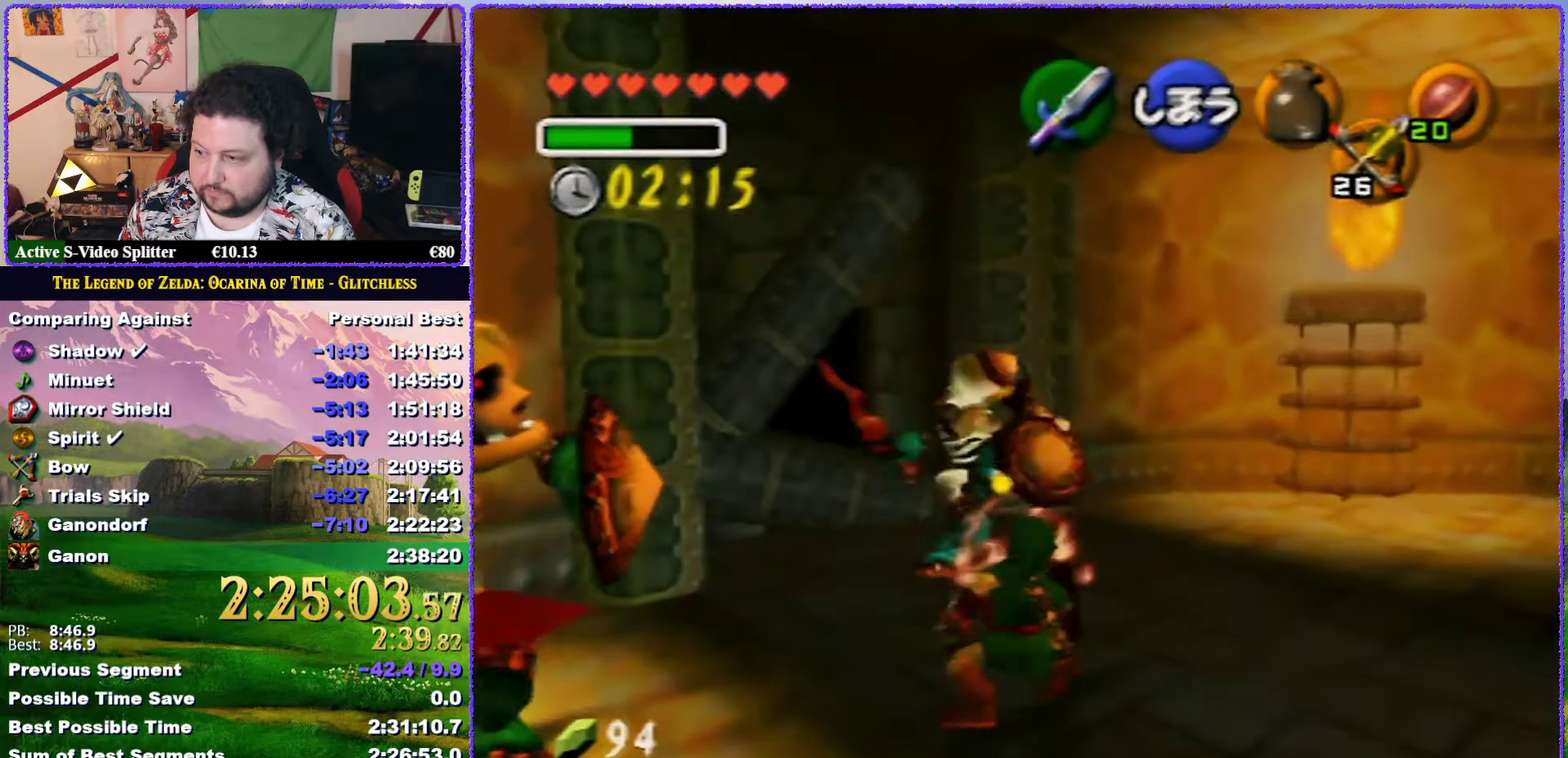
{"buttons": [], "left_stick": "left", "events": [[183, "left_stick", "up-left"], [283, "left_stick", "center"], [333, "left_stick", "left"]]}
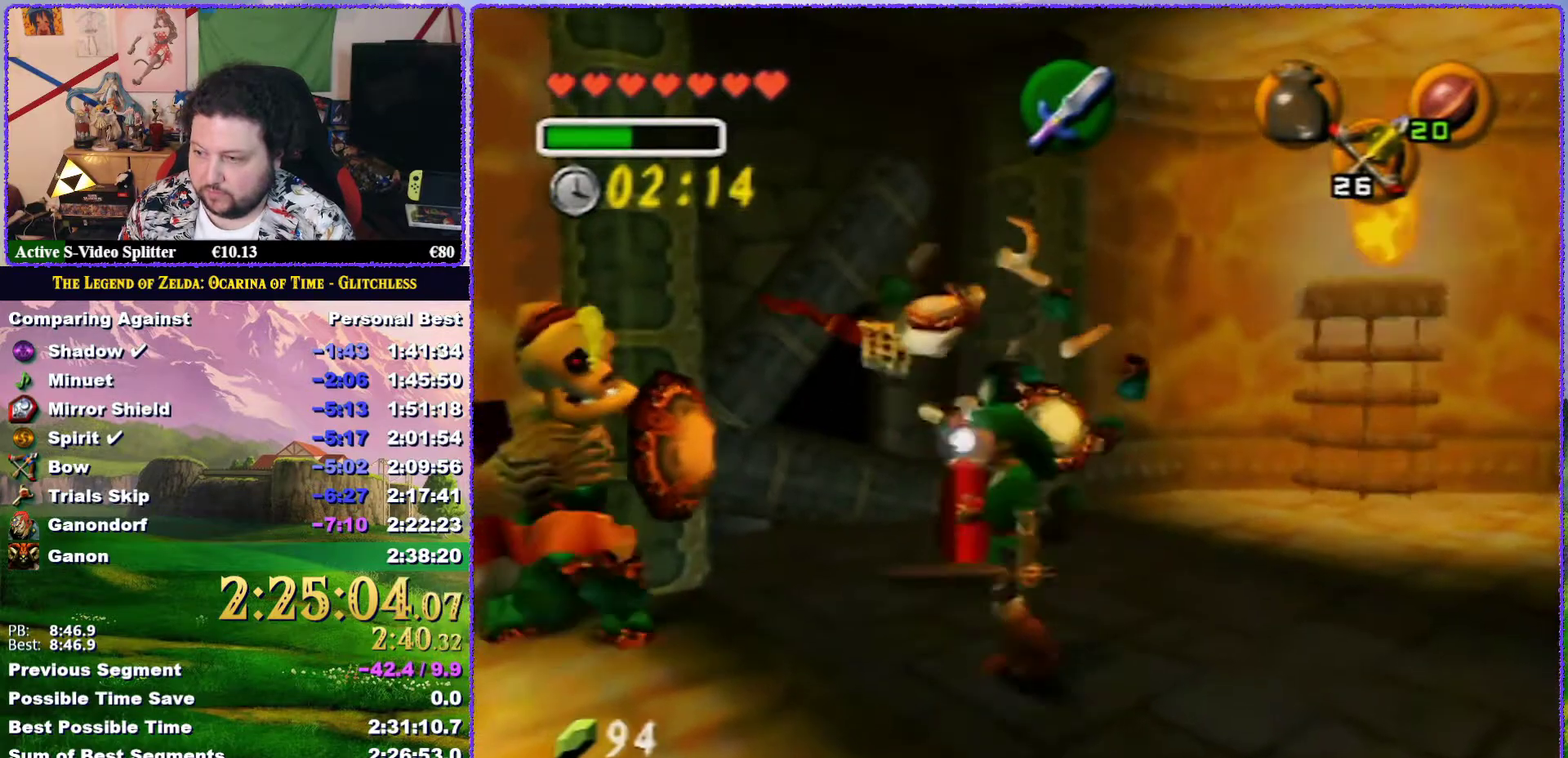
{"buttons": ["R1"], "left_stick": "center", "events": [[200, "B", "down"], [200, "R1", "down"], [200, "left_stick", "up-left"], [283, "left_stick", "center"], [350, "B", "up"]]}
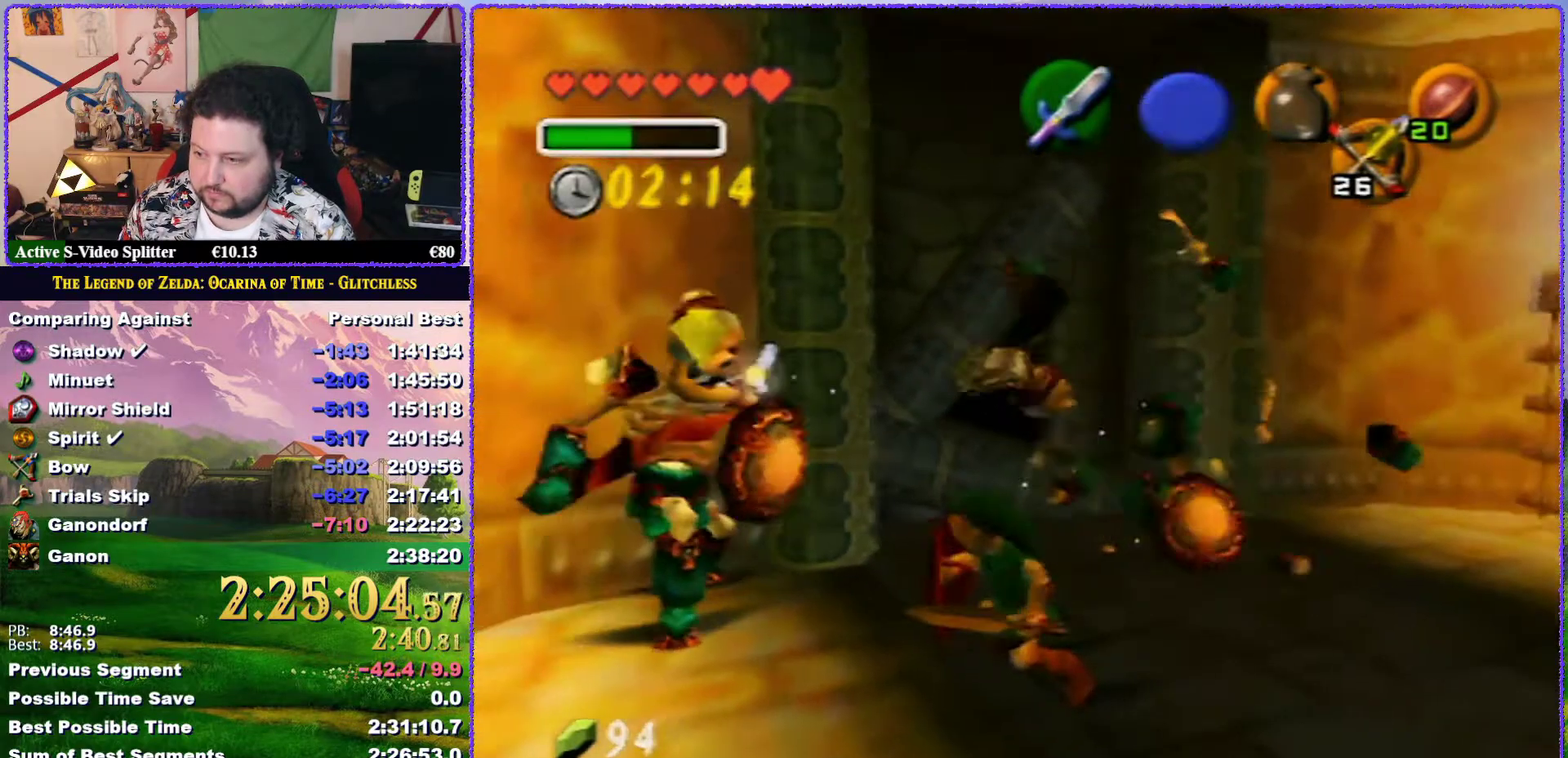
{"buttons": ["R1"], "left_stick": "center", "events": [[283, "B", "down"], [367, "B", "up"]]}
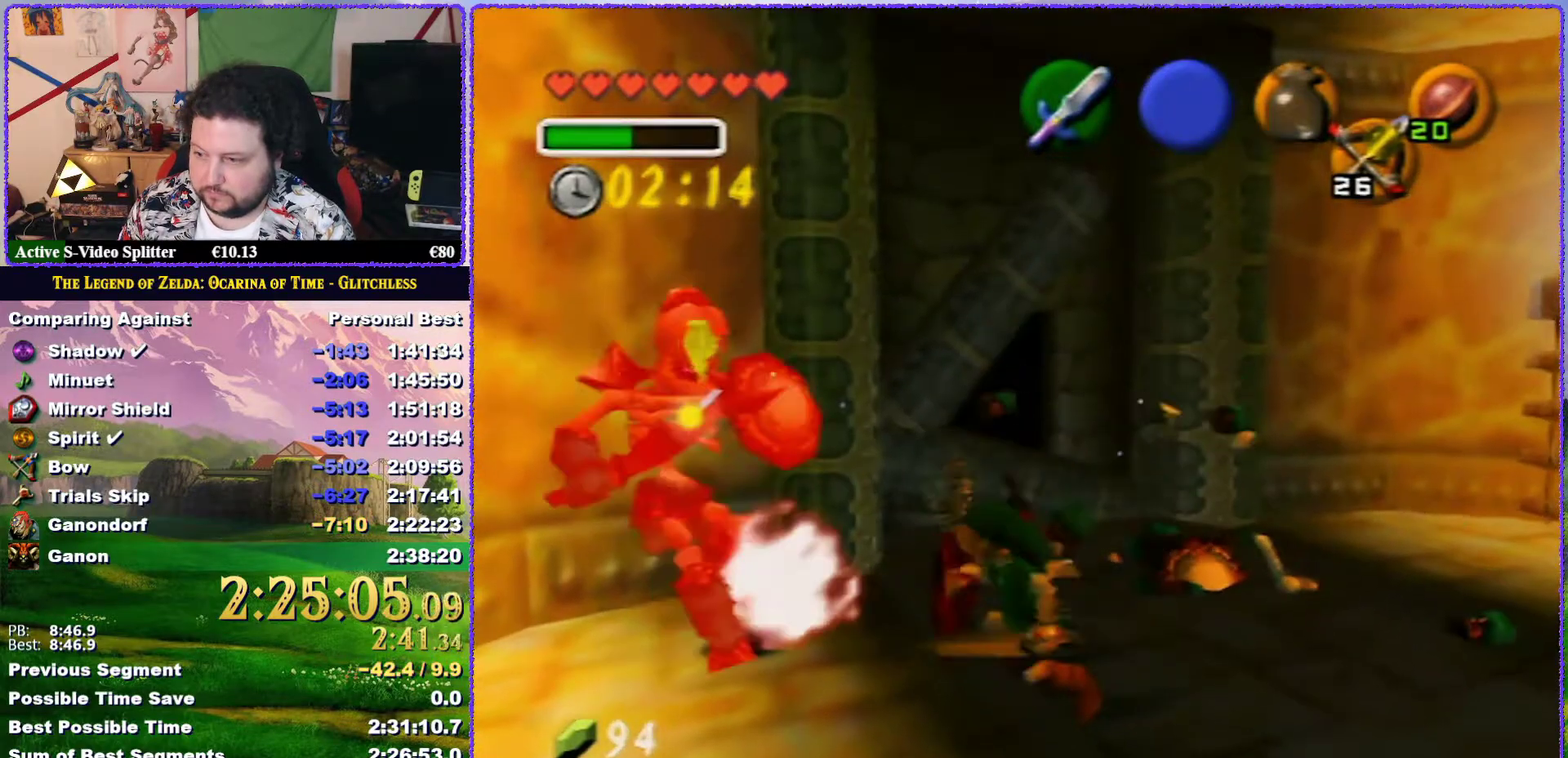
{"buttons": [], "left_stick": "left", "events": [[367, "left_stick", "left"], [400, "R1", "up"]]}
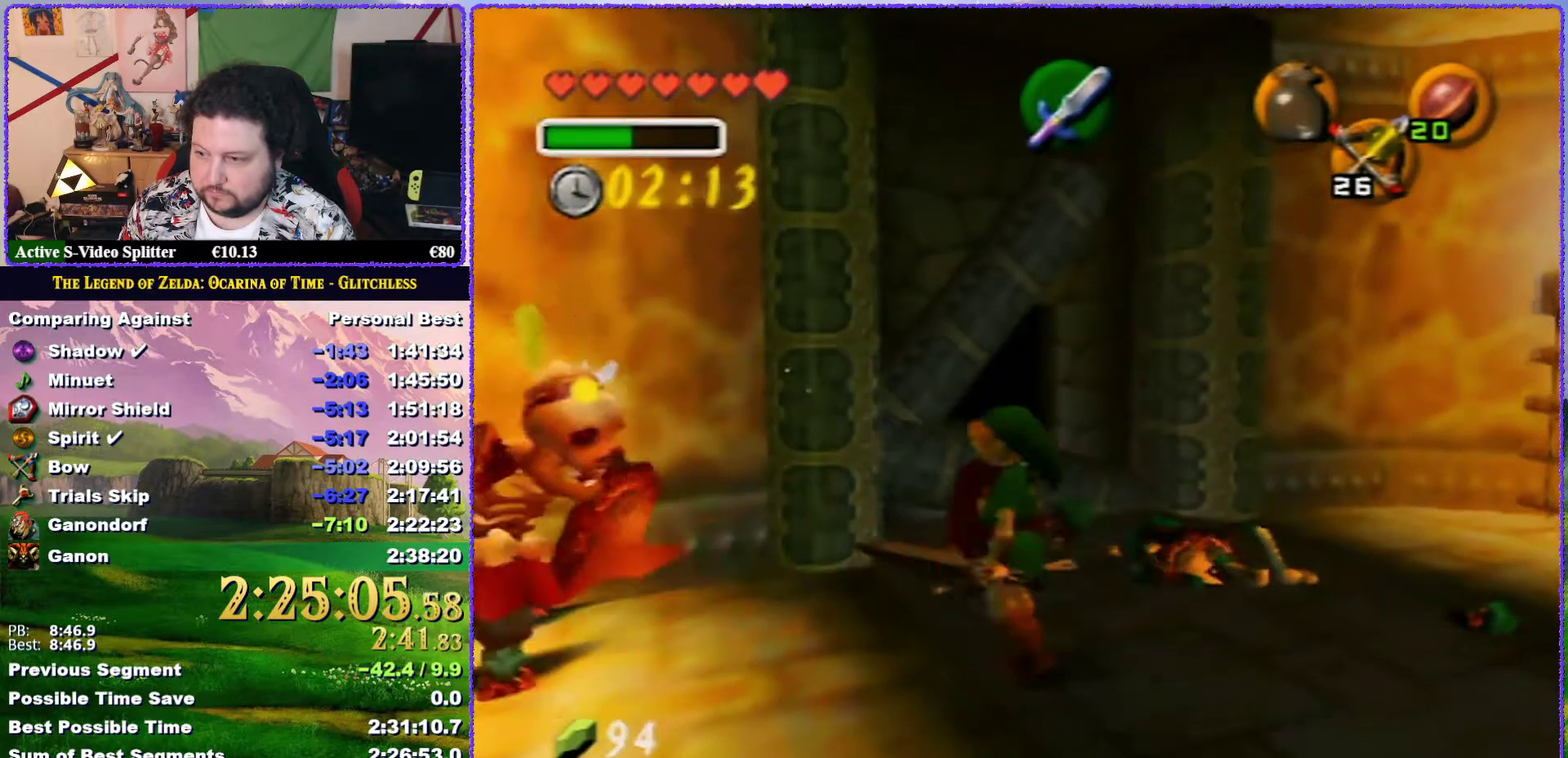
{"buttons": ["R1"], "left_stick": "center", "events": [[267, "R1", "down"], [350, "B", "down"], [350, "left_stick", "center"], [417, "B", "up"]]}
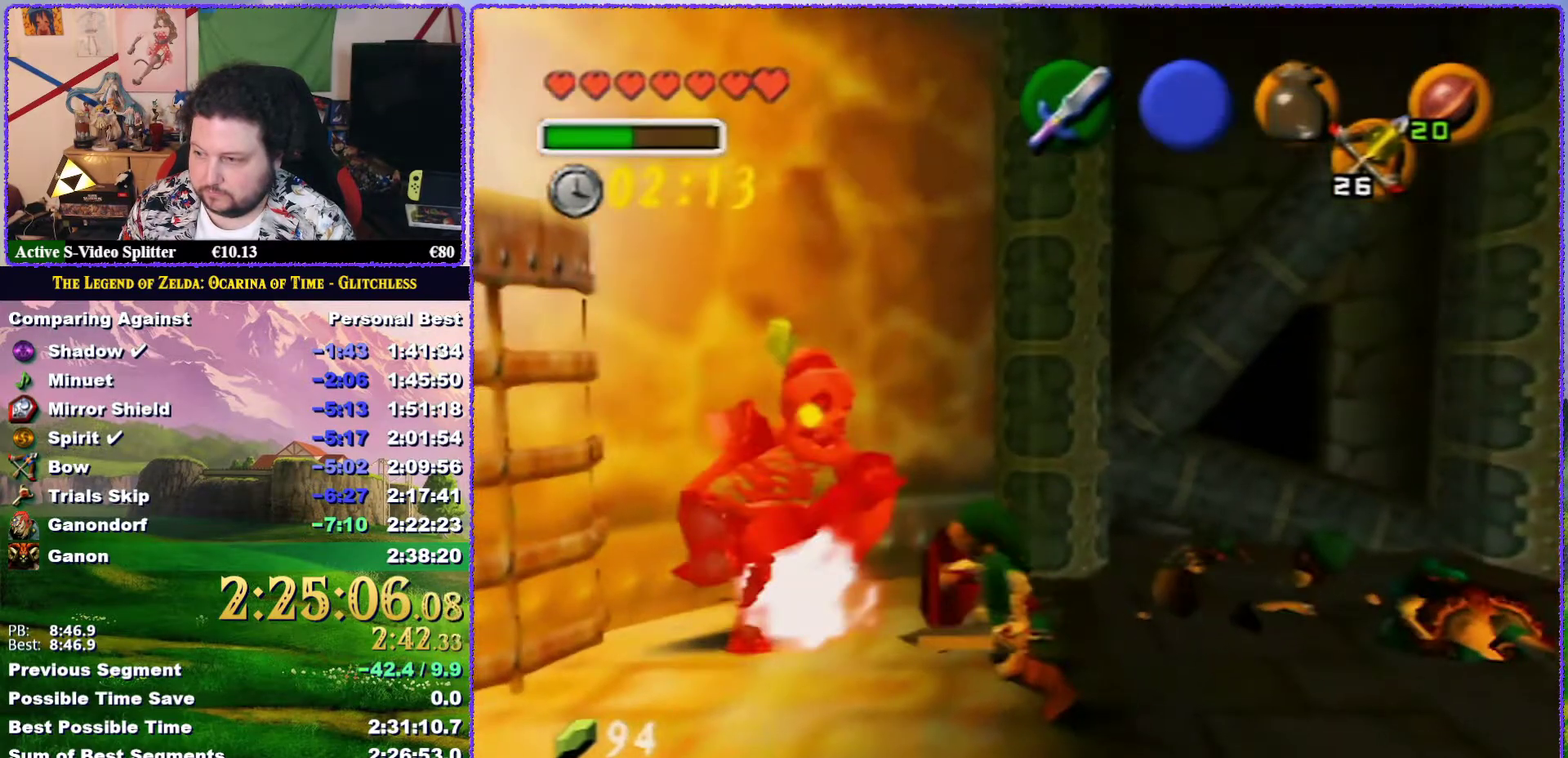
{"buttons": ["R1"], "left_stick": "center", "events": []}
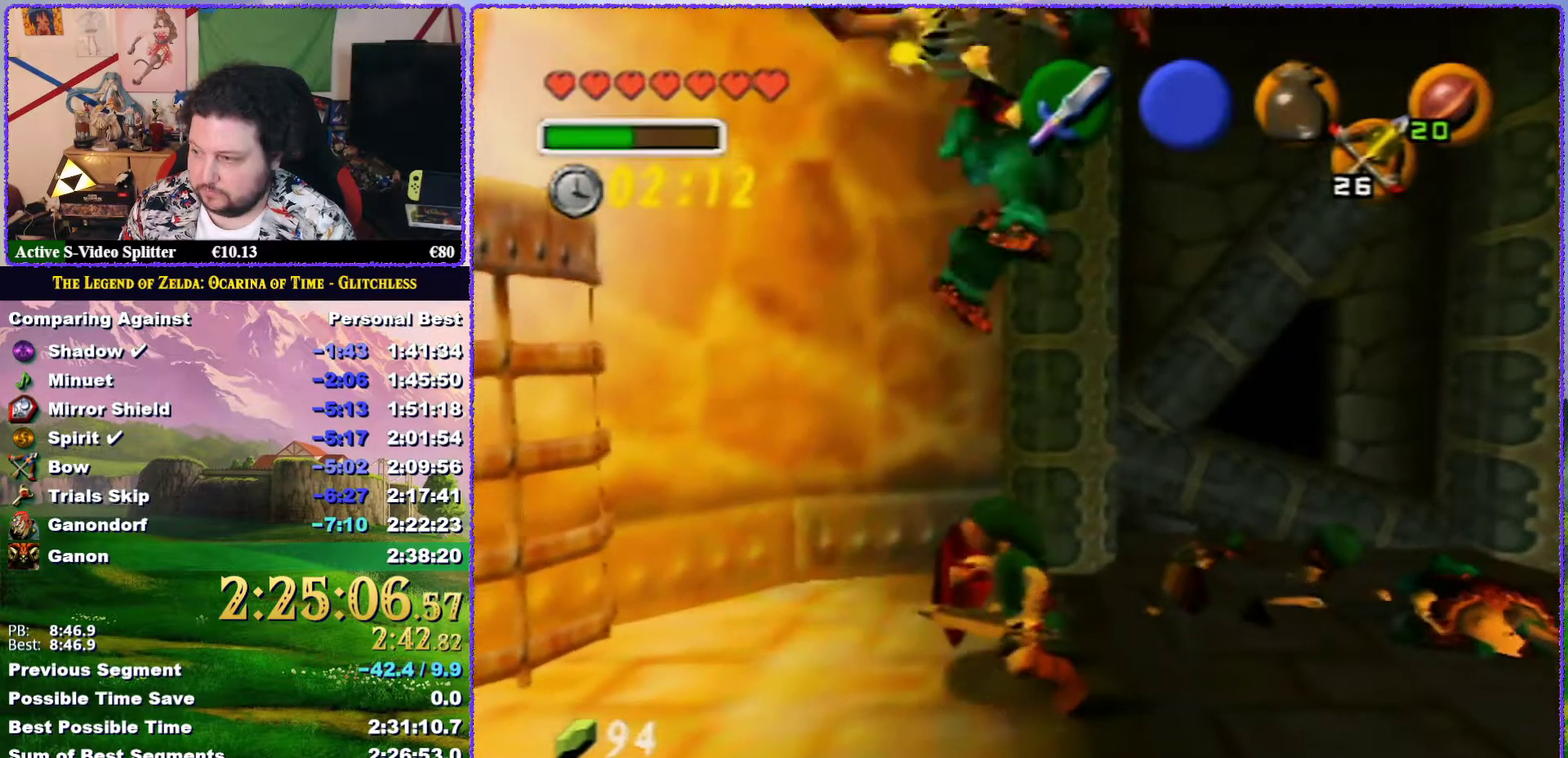
{"buttons": ["B", "R1"], "left_stick": "center", "events": [[150, "R1", "up"], [150, "left_stick", "down-right"], [350, "R1", "down"], [433, "B", "down"], [467, "left_stick", "center"]]}
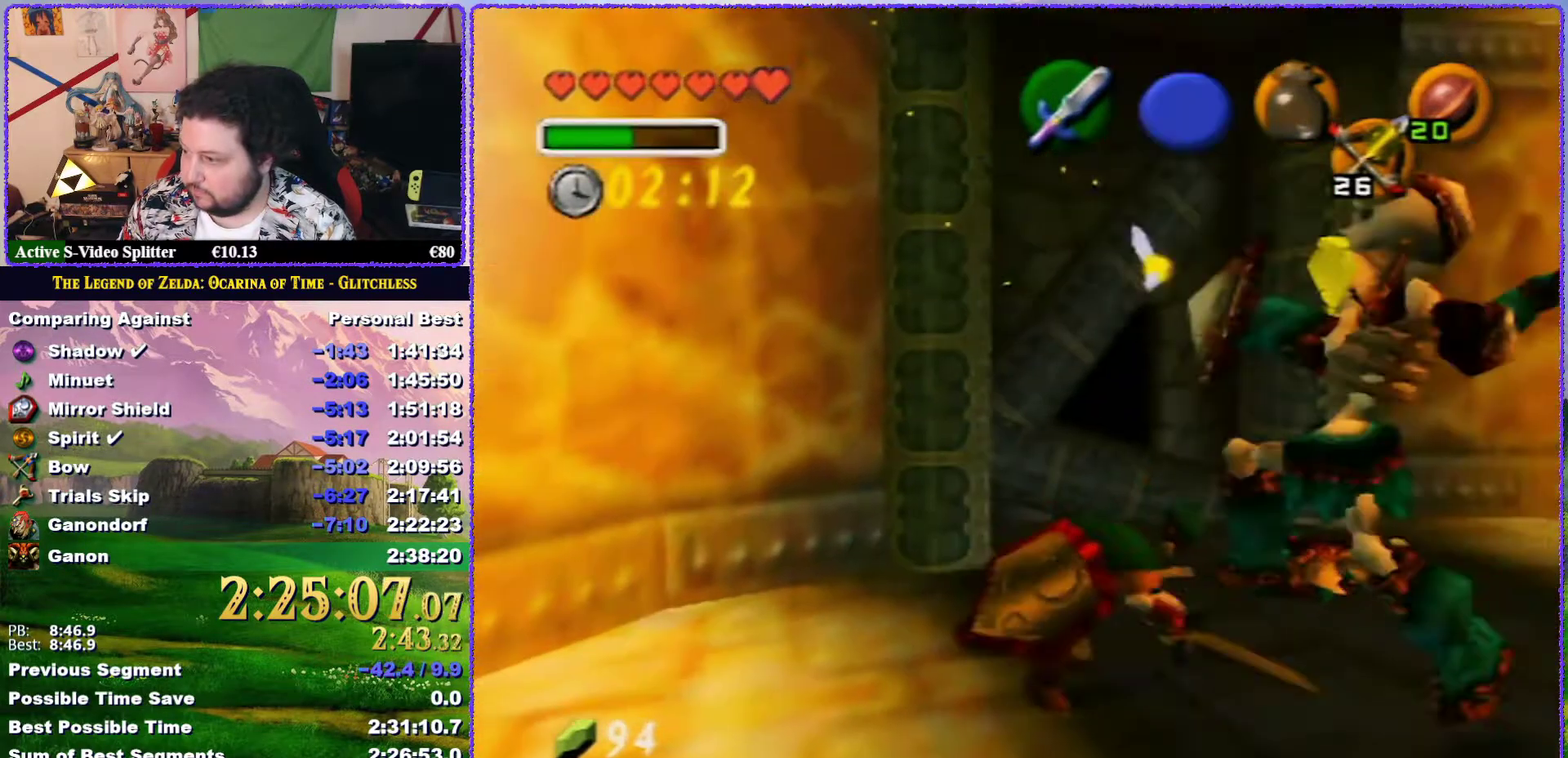
{"buttons": ["R1"], "left_stick": "center", "events": [[17, "B", "up"]]}
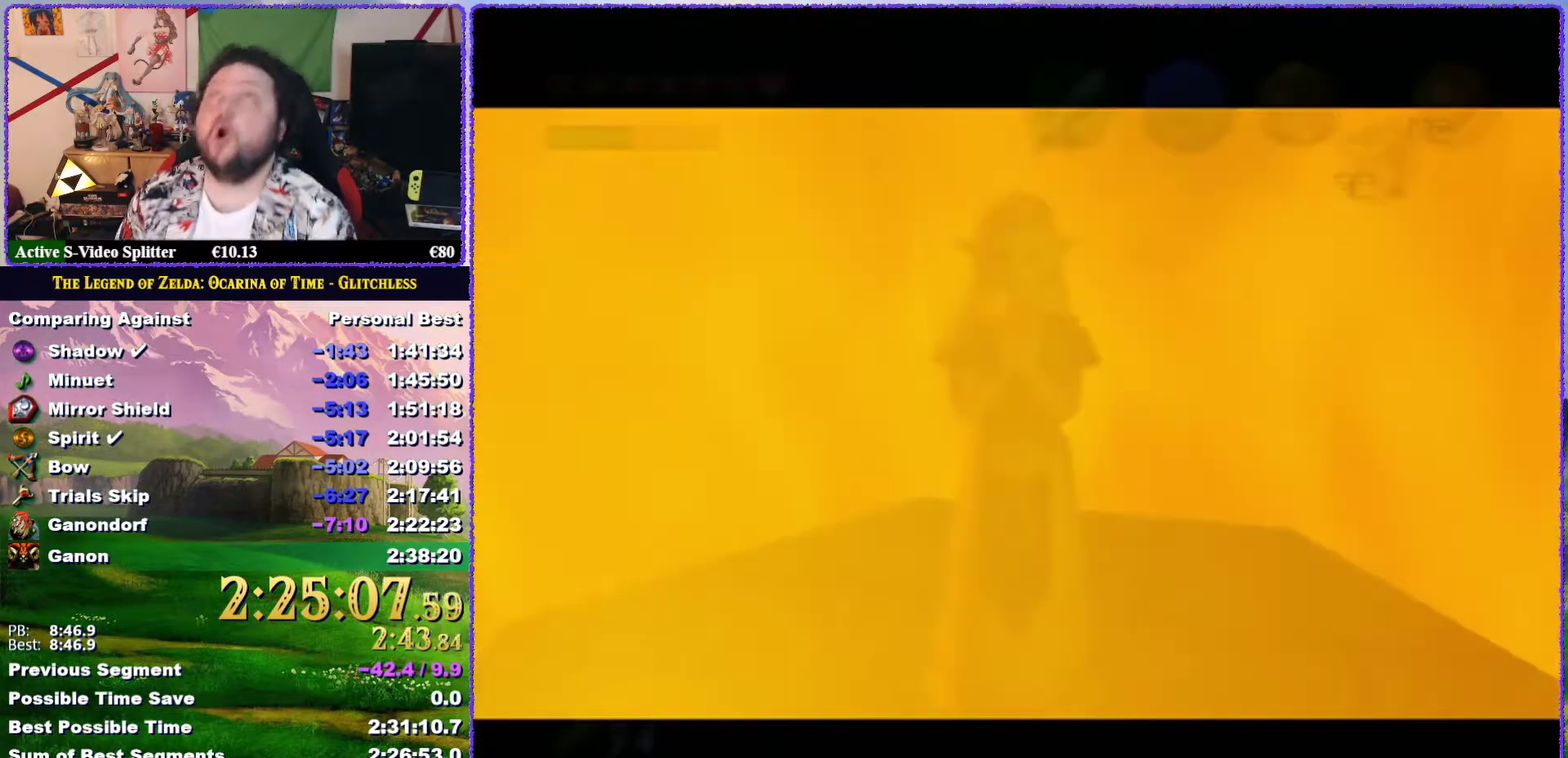
{"buttons": [], "left_stick": "center", "events": [[67, "R1", "up"]]}
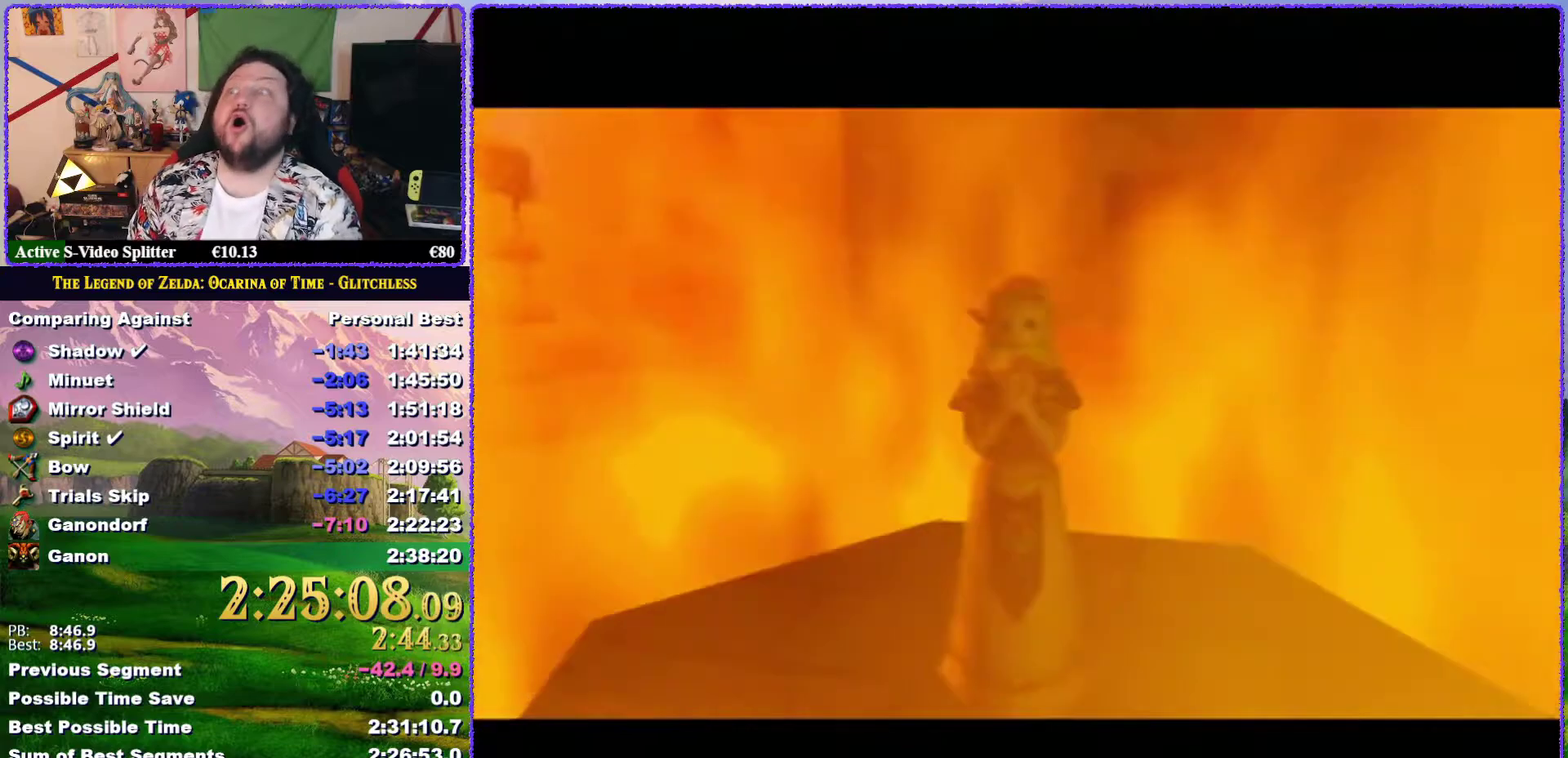
{"buttons": [], "left_stick": "center", "events": []}
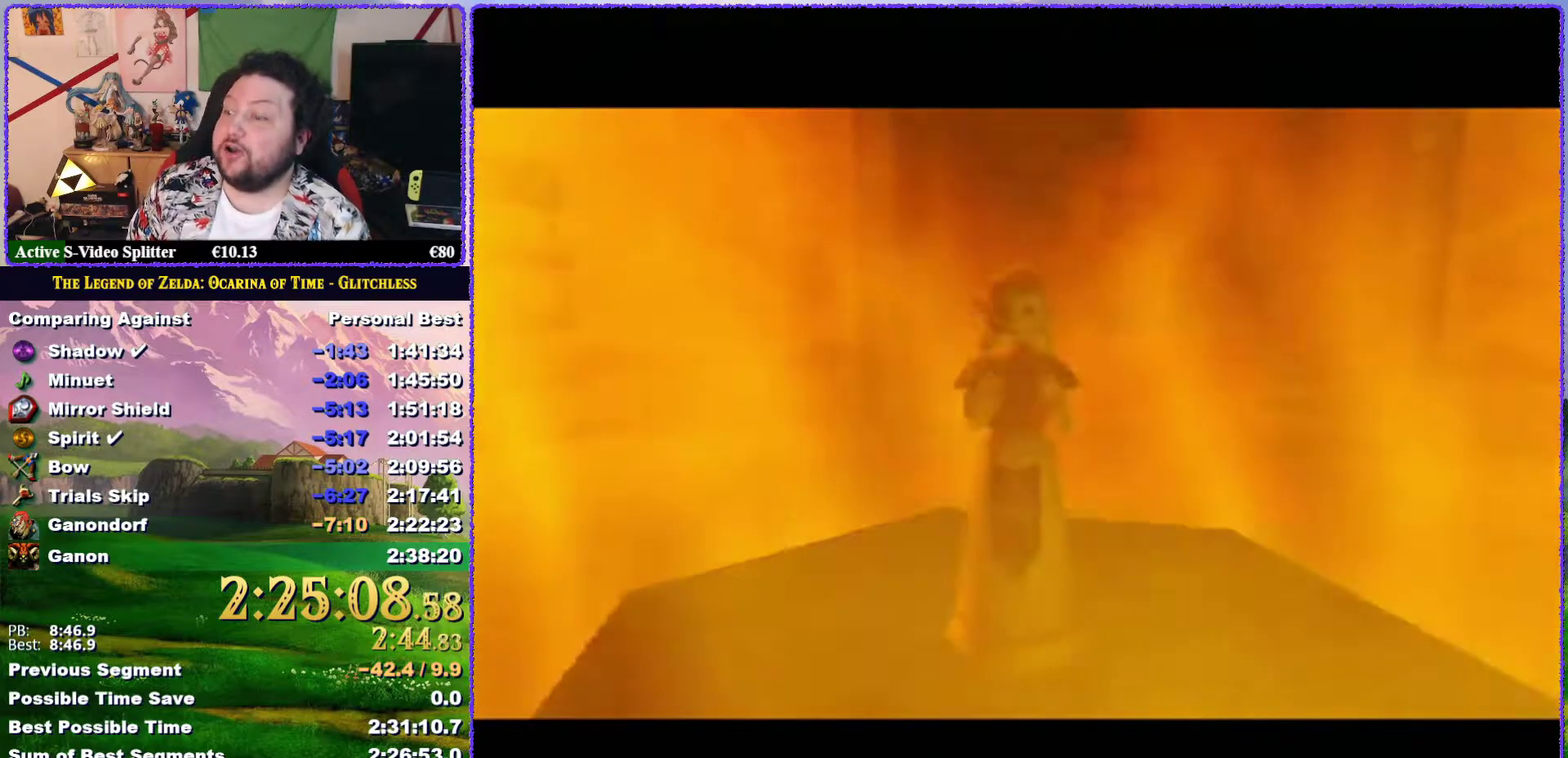
{"buttons": [], "left_stick": "center", "events": []}
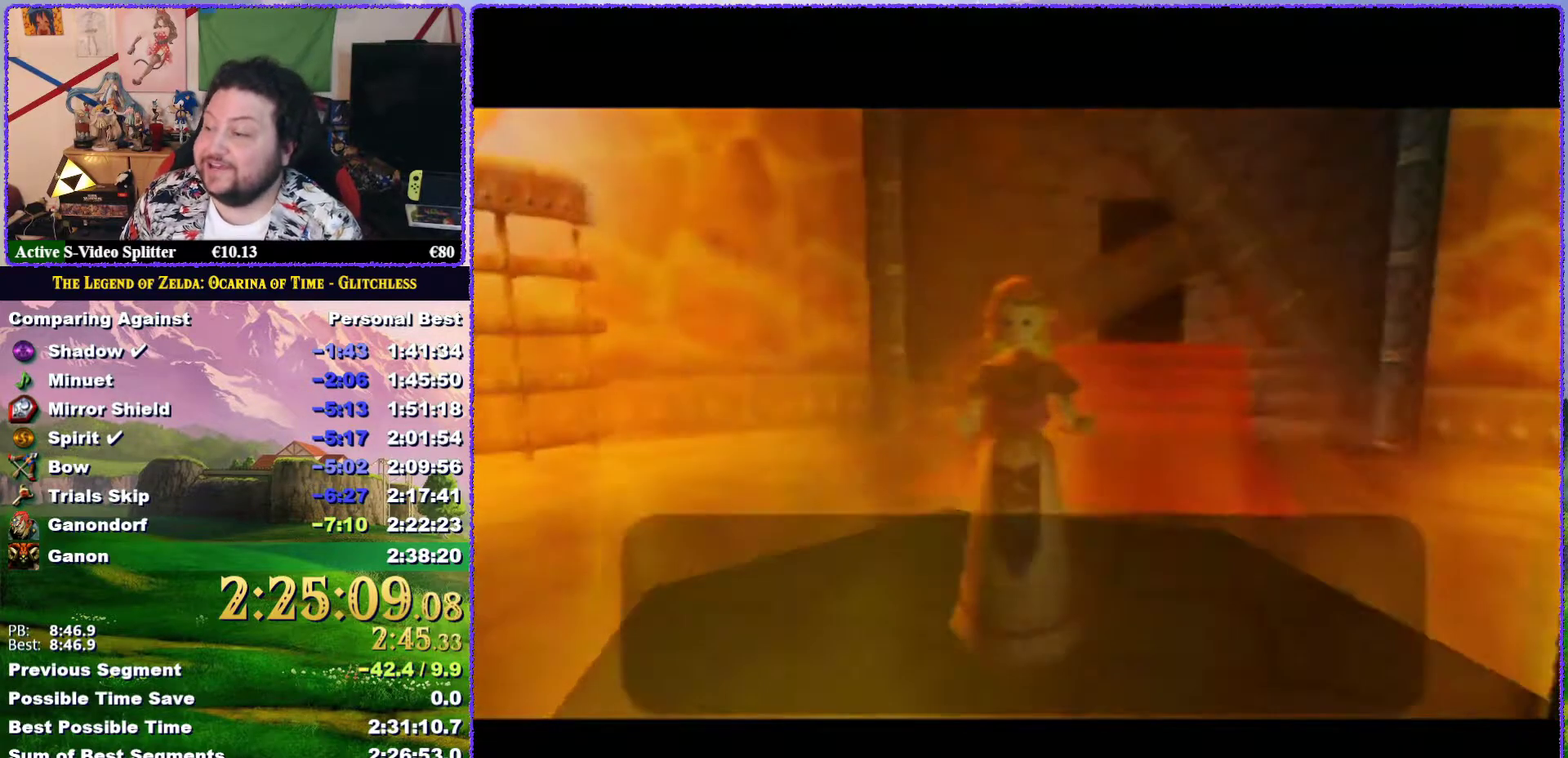
{"buttons": [], "left_stick": "center", "events": []}
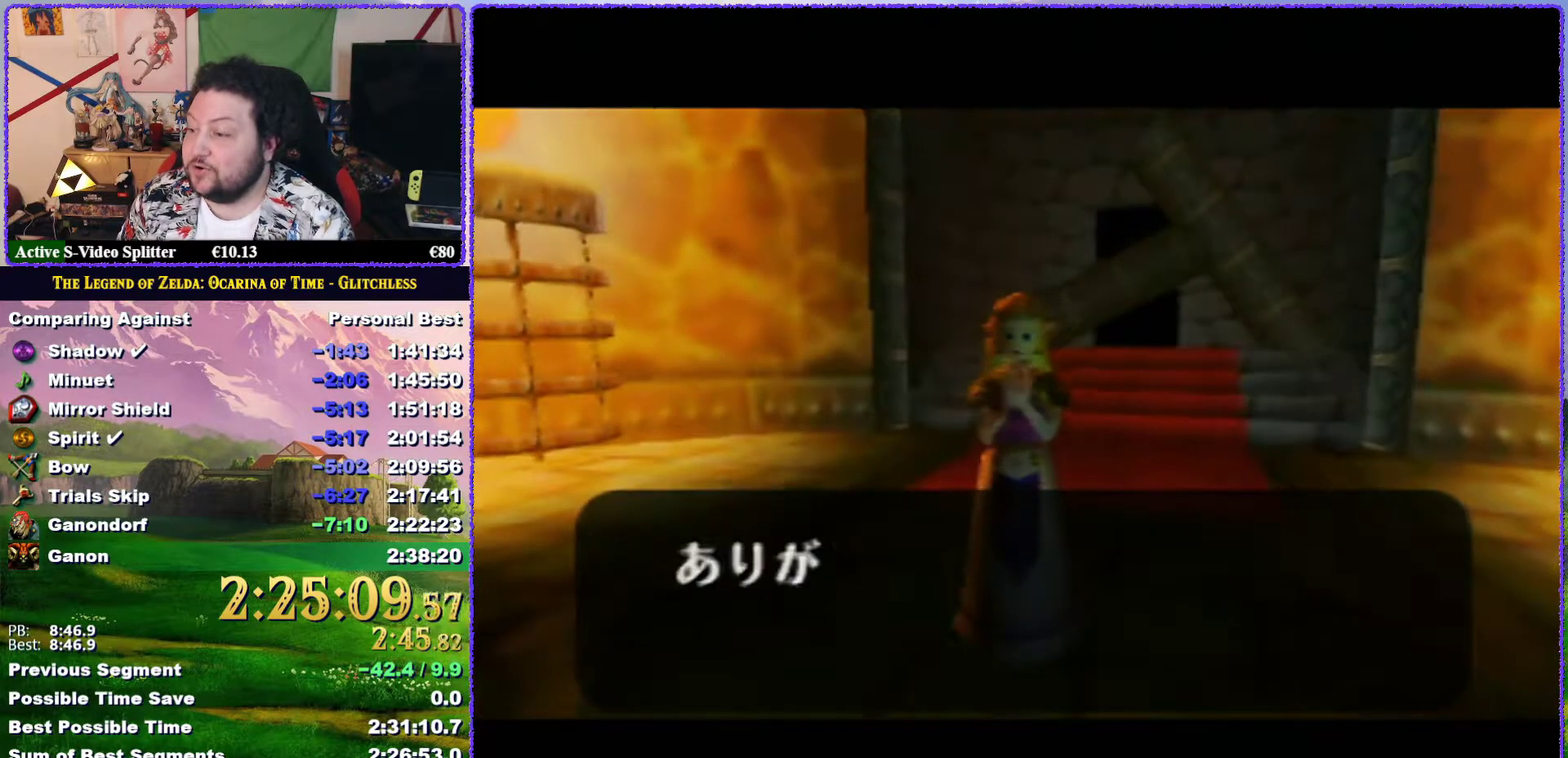
{"buttons": [], "left_stick": "center", "events": [[67, "A", "down"], [117, "A", "up"], [267, "B", "down"], [400, "B", "up"]]}
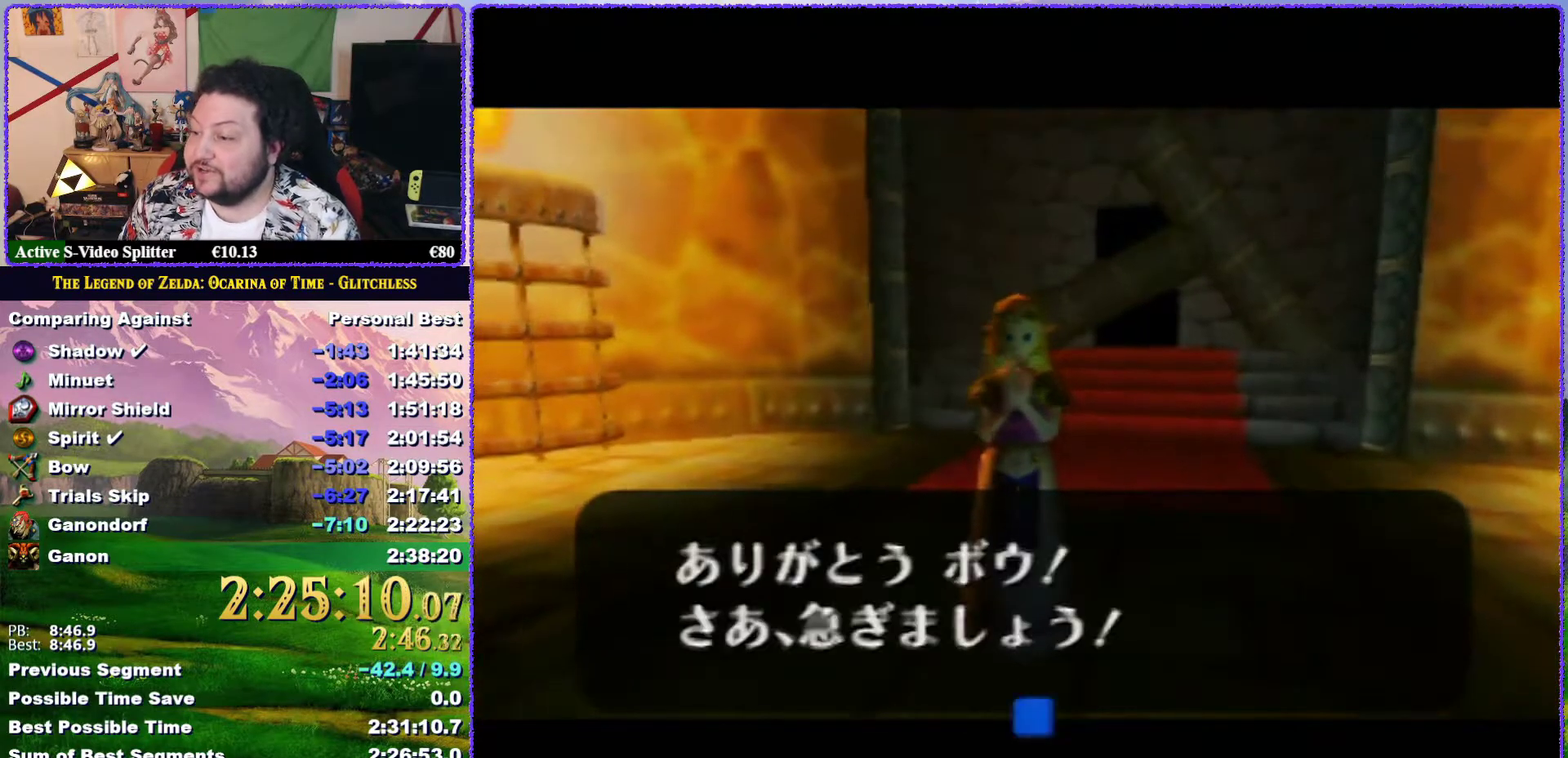
{"buttons": [], "left_stick": "up", "events": [[67, "A", "down"], [167, "A", "up"], [283, "left_stick", "up"]]}
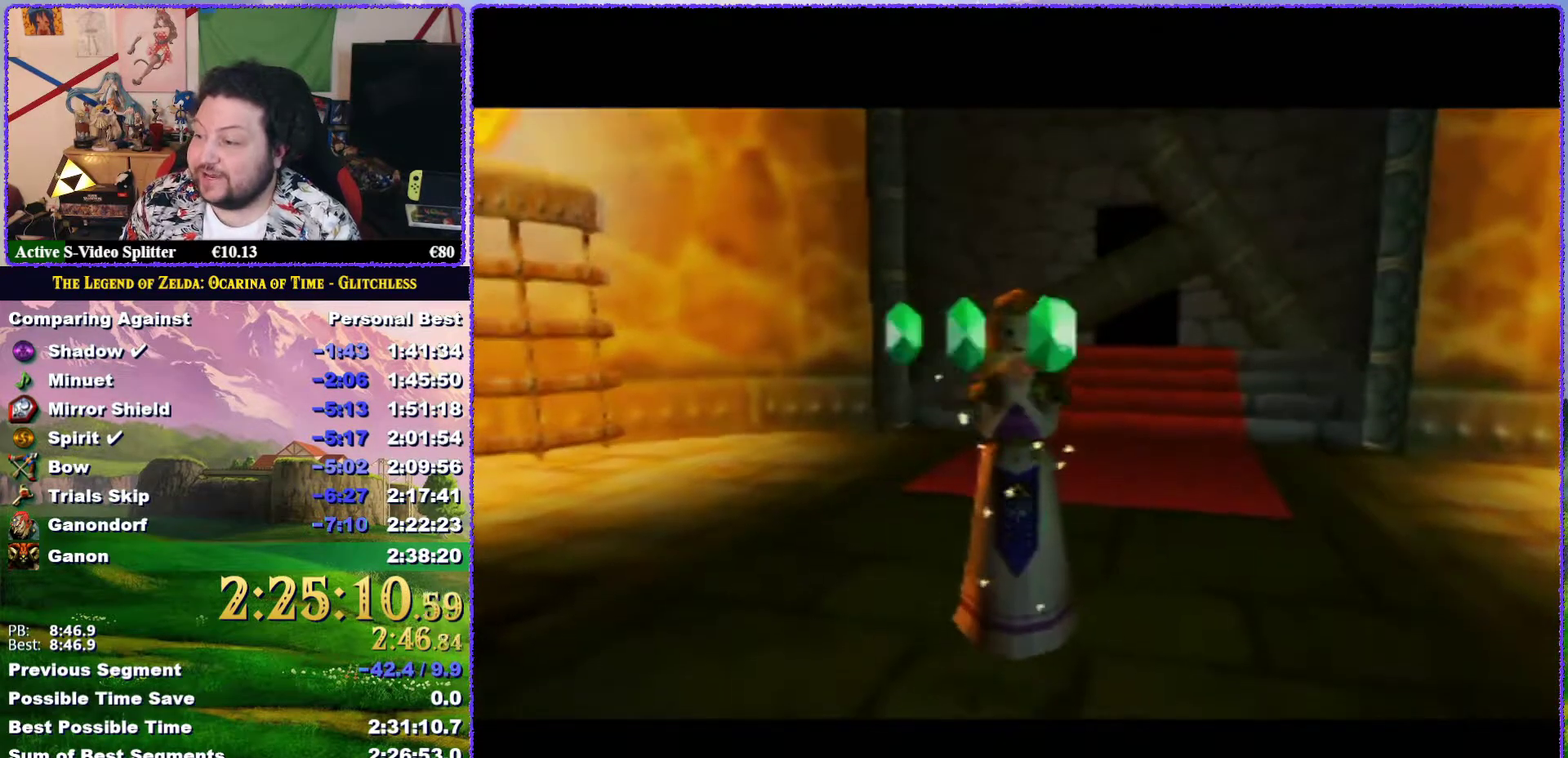
{"buttons": [], "left_stick": "up", "events": []}
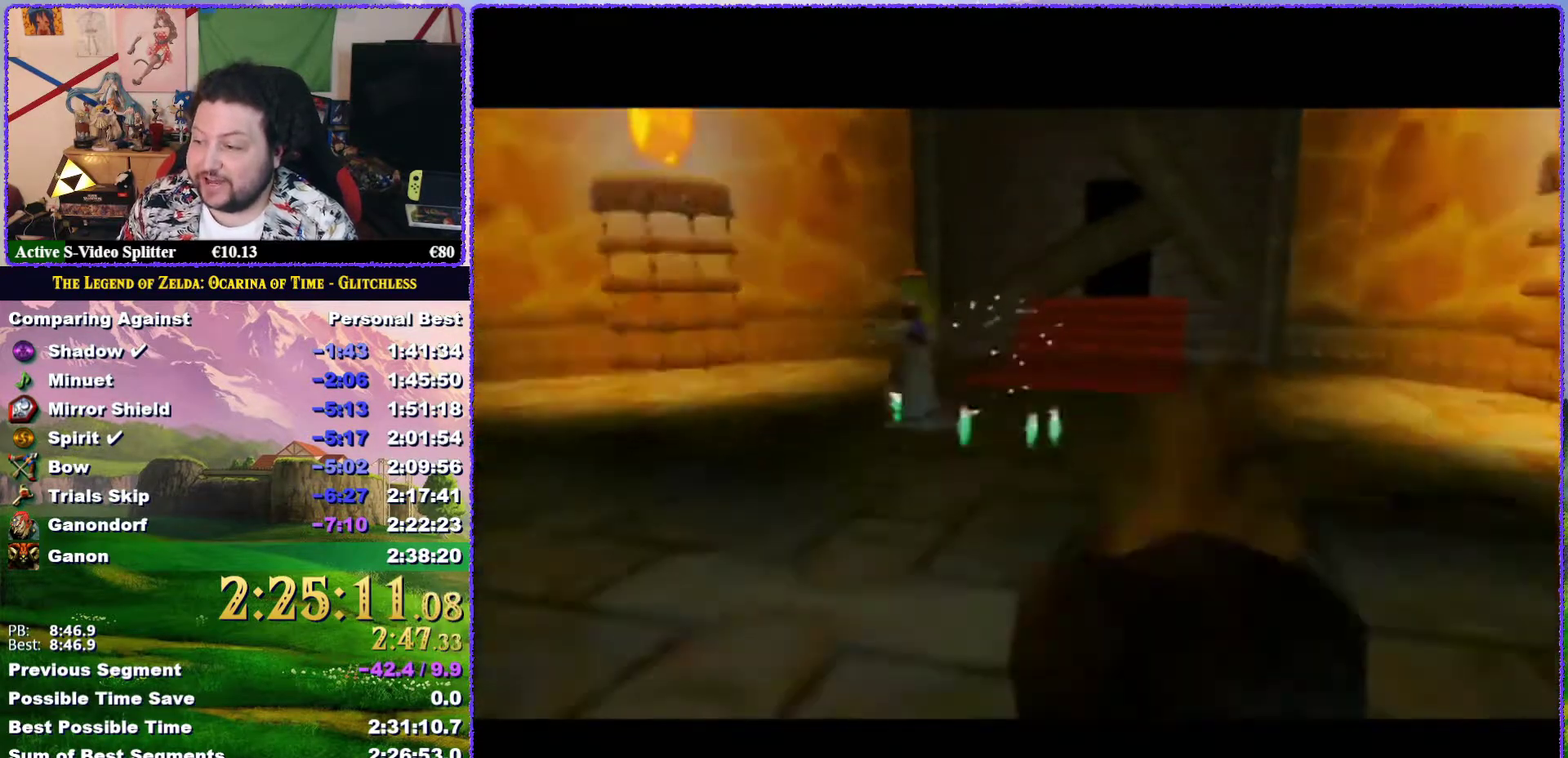
{"buttons": [], "left_stick": "up", "events": []}
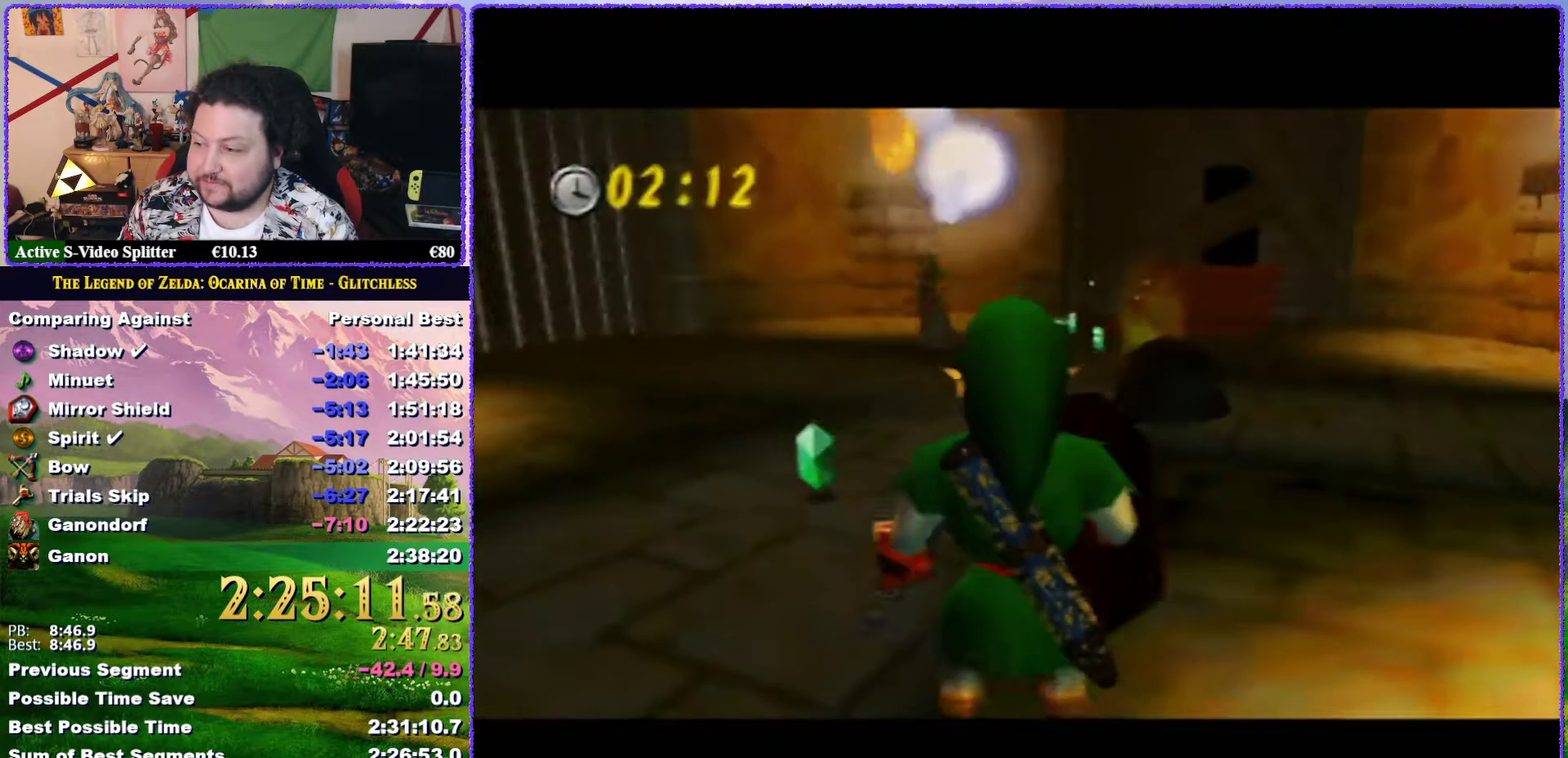
{"buttons": ["A", "Z"], "left_stick": "up", "events": [[283, "left_stick", "up-left"], [367, "A", "down"], [433, "left_stick", "up"], [500, "Z", "down"]]}
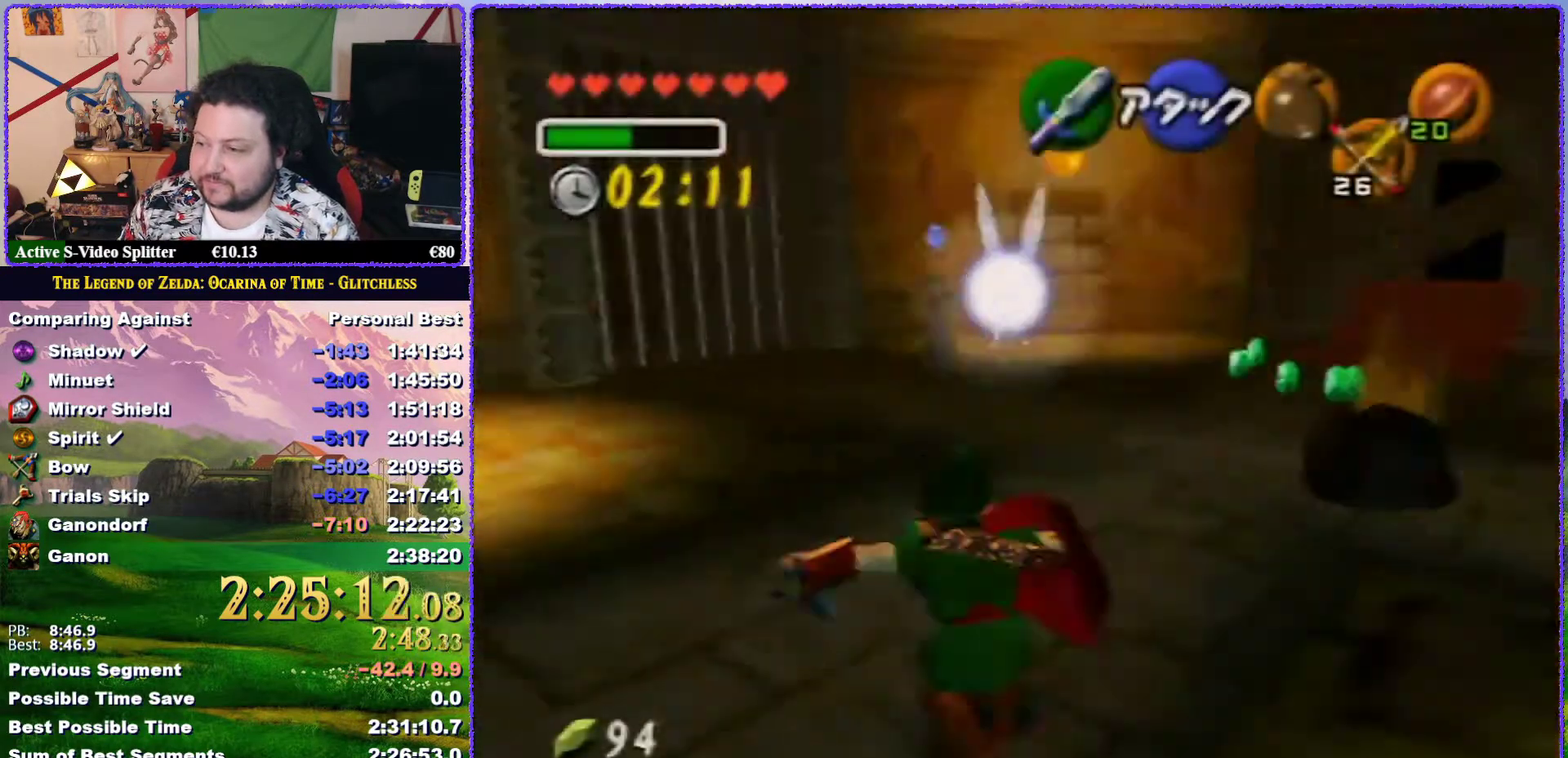
{"buttons": [], "left_stick": "up", "events": [[33, "A", "up"], [217, "Z", "up"]]}
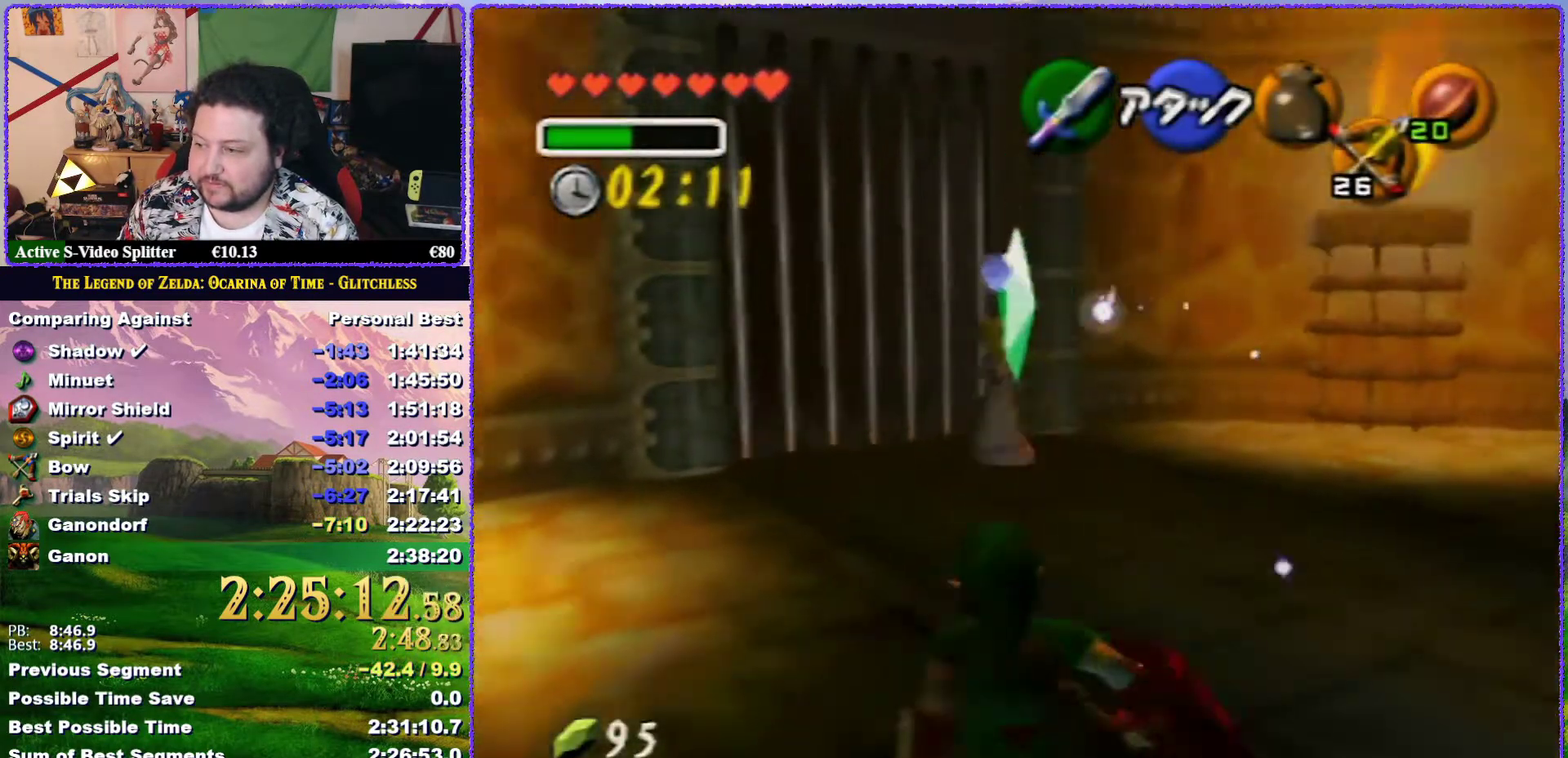
{"buttons": ["A"], "left_stick": "up", "events": [[250, "A", "down"]]}
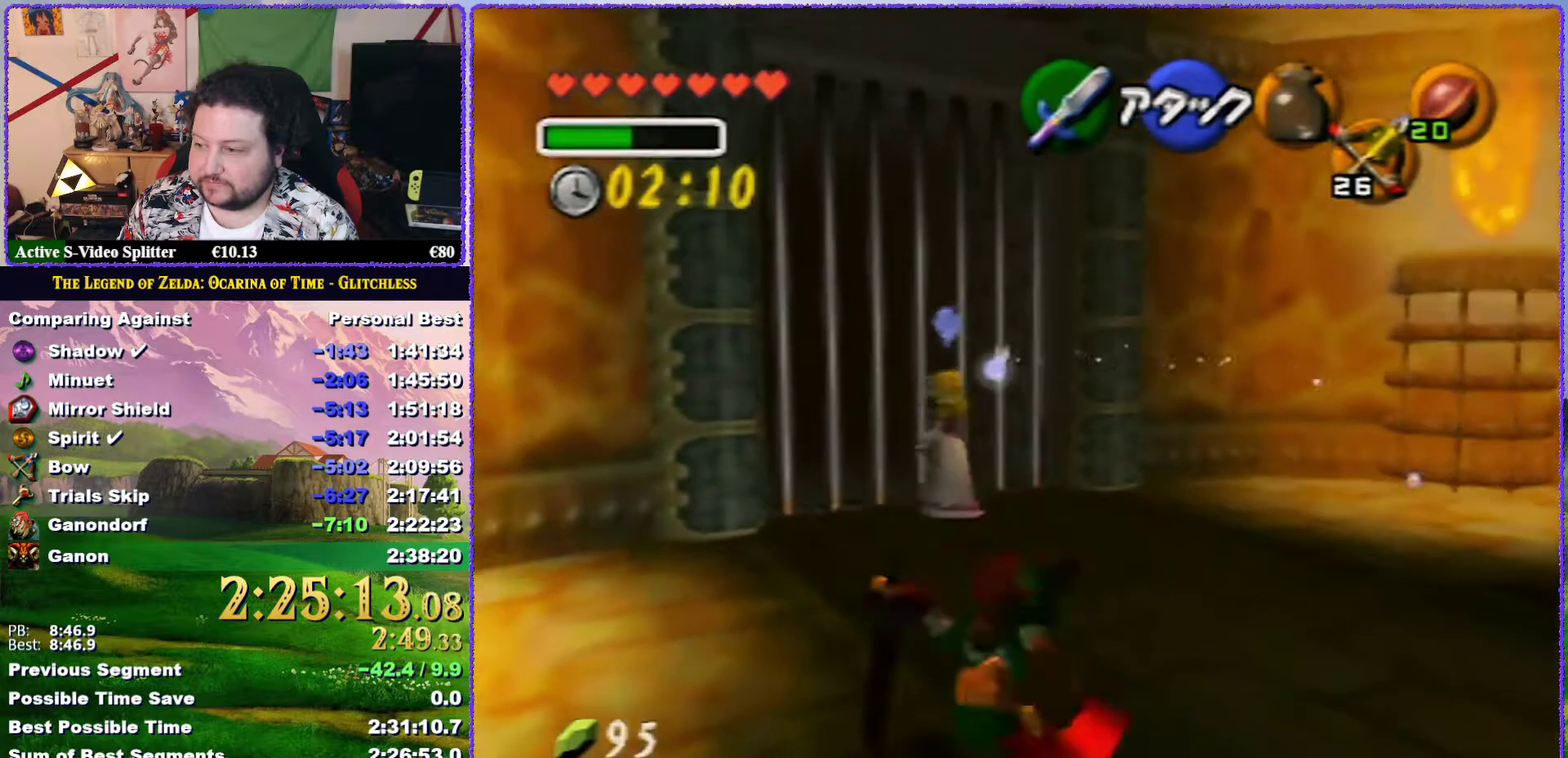
{"buttons": [], "left_stick": "up", "events": [[333, "A", "up"]]}
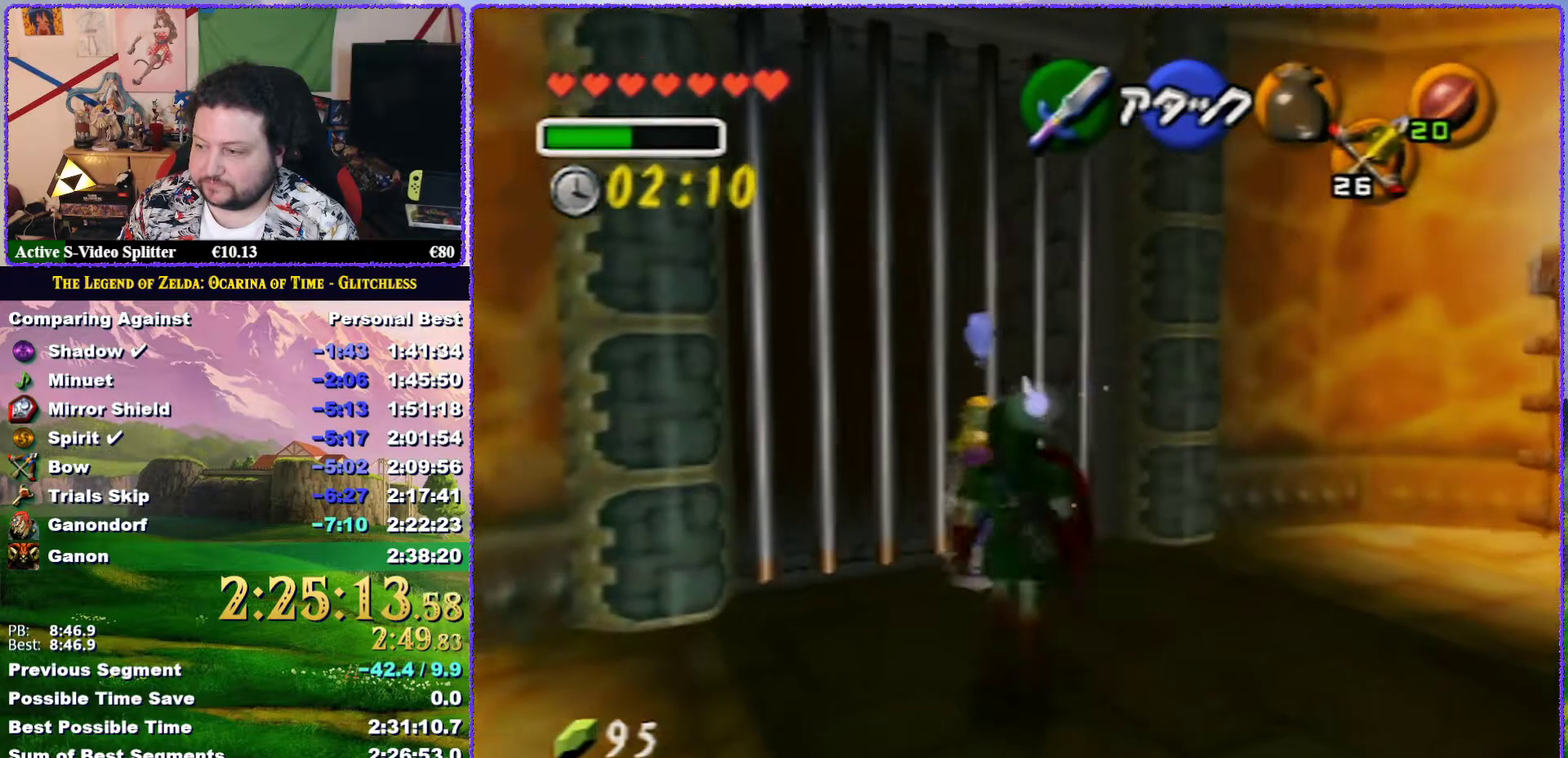
{"buttons": [], "left_stick": "up", "events": [[133, "A", "down"], [183, "A", "up"], [250, "A", "down"], [467, "A", "up"]]}
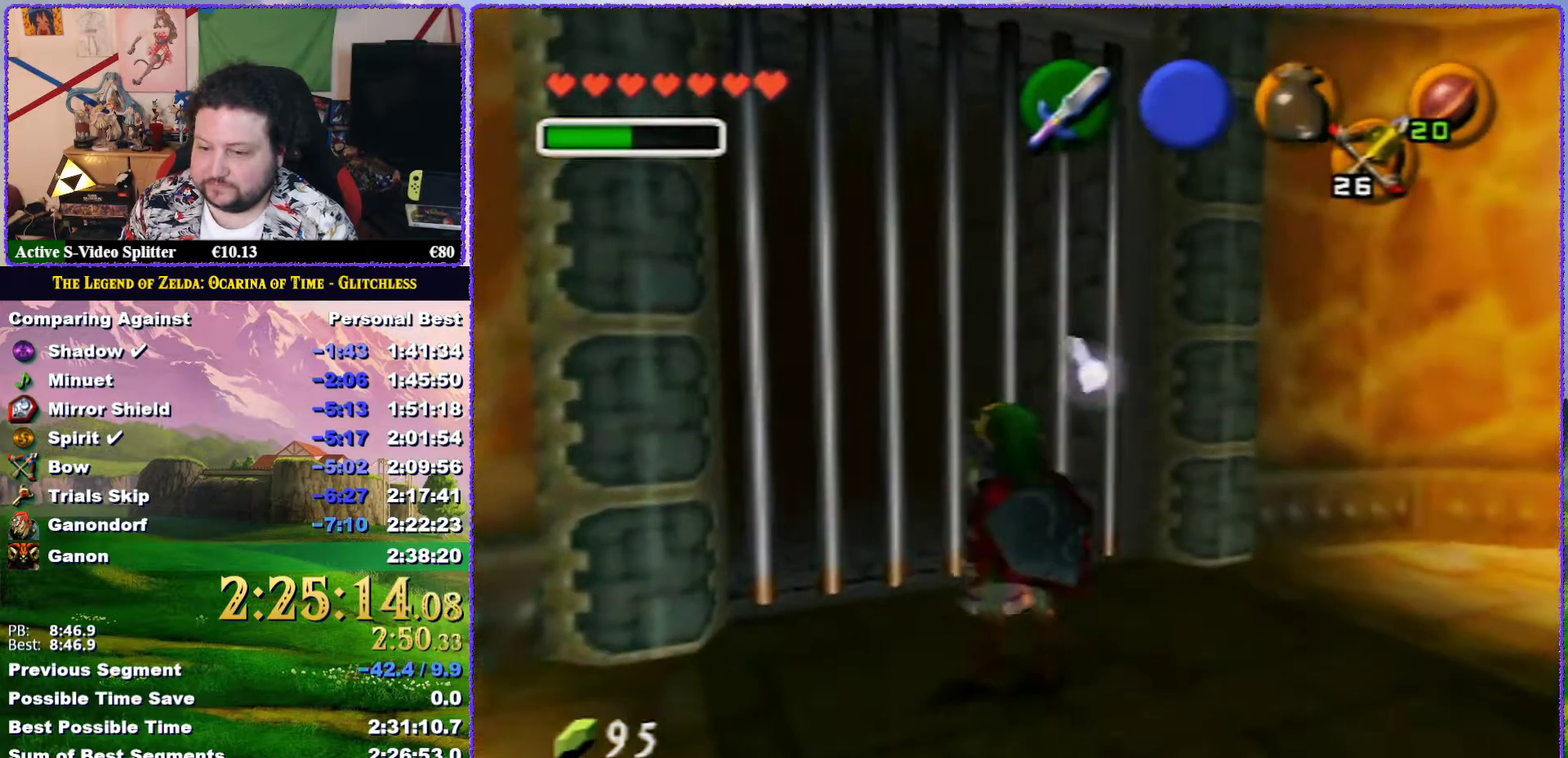
{"buttons": [], "left_stick": "center", "events": [[150, "left_stick", "center"]]}
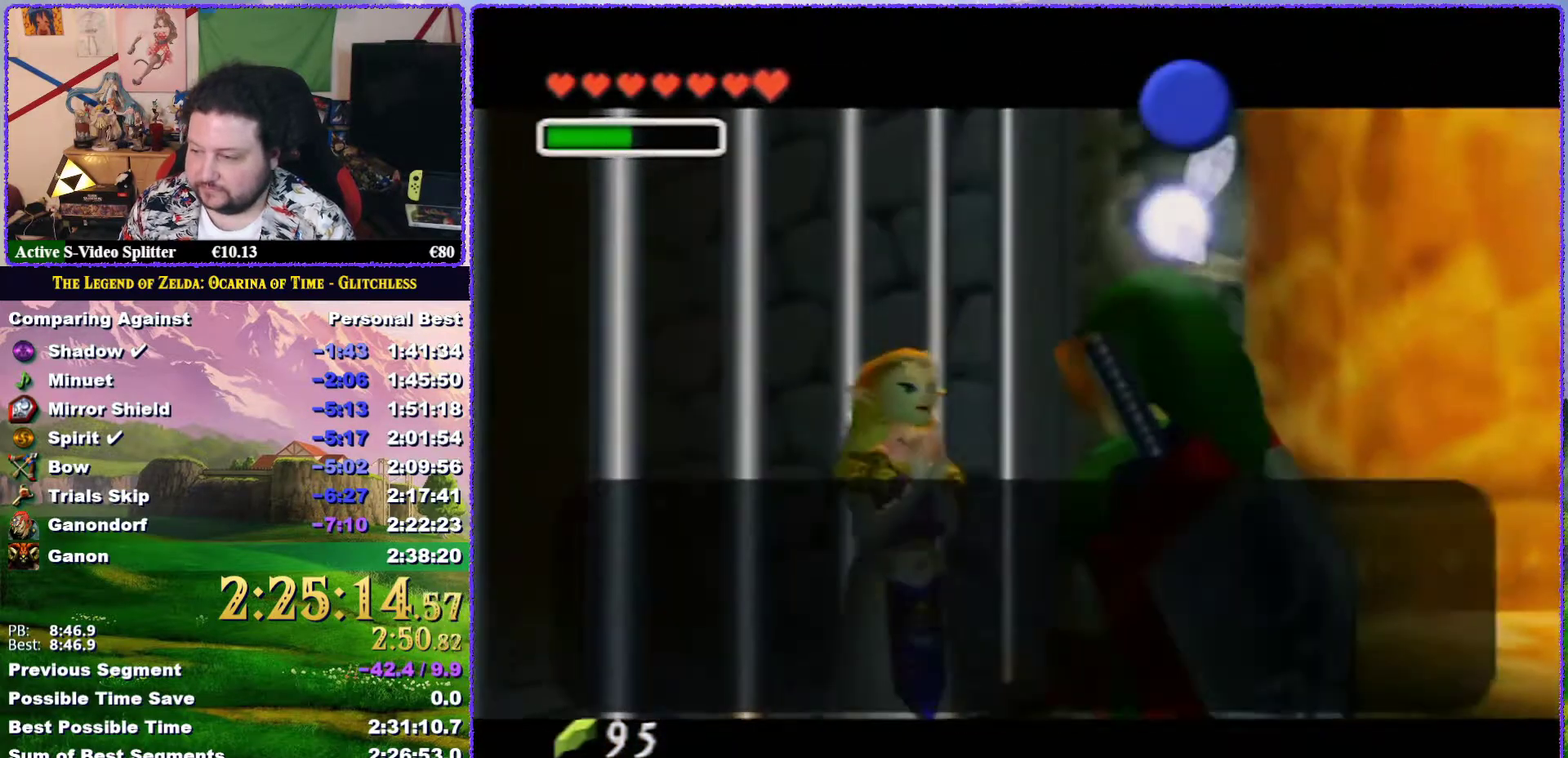
{"buttons": [], "left_stick": "center", "events": [[67, "A", "down"], [83, "B", "down"], [183, "A", "up"], [183, "B", "up"], [233, "A", "down"], [267, "B", "down"], [333, "A", "up"], [333, "B", "up"], [400, "A", "down"], [467, "A", "up"]]}
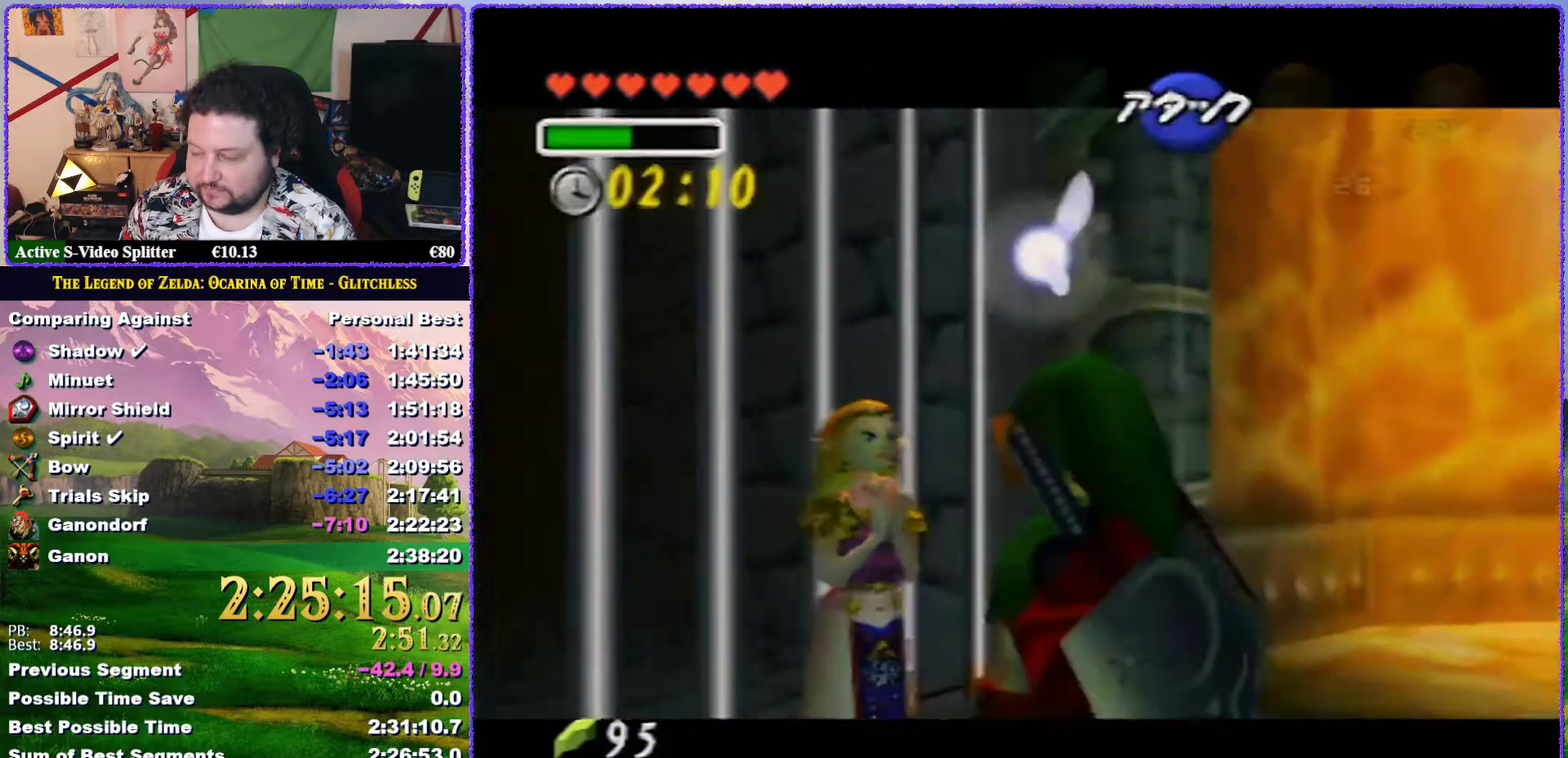
{"buttons": [], "left_stick": "up-left", "events": [[50, "A", "down"], [150, "A", "up"], [467, "left_stick", "up-left"]]}
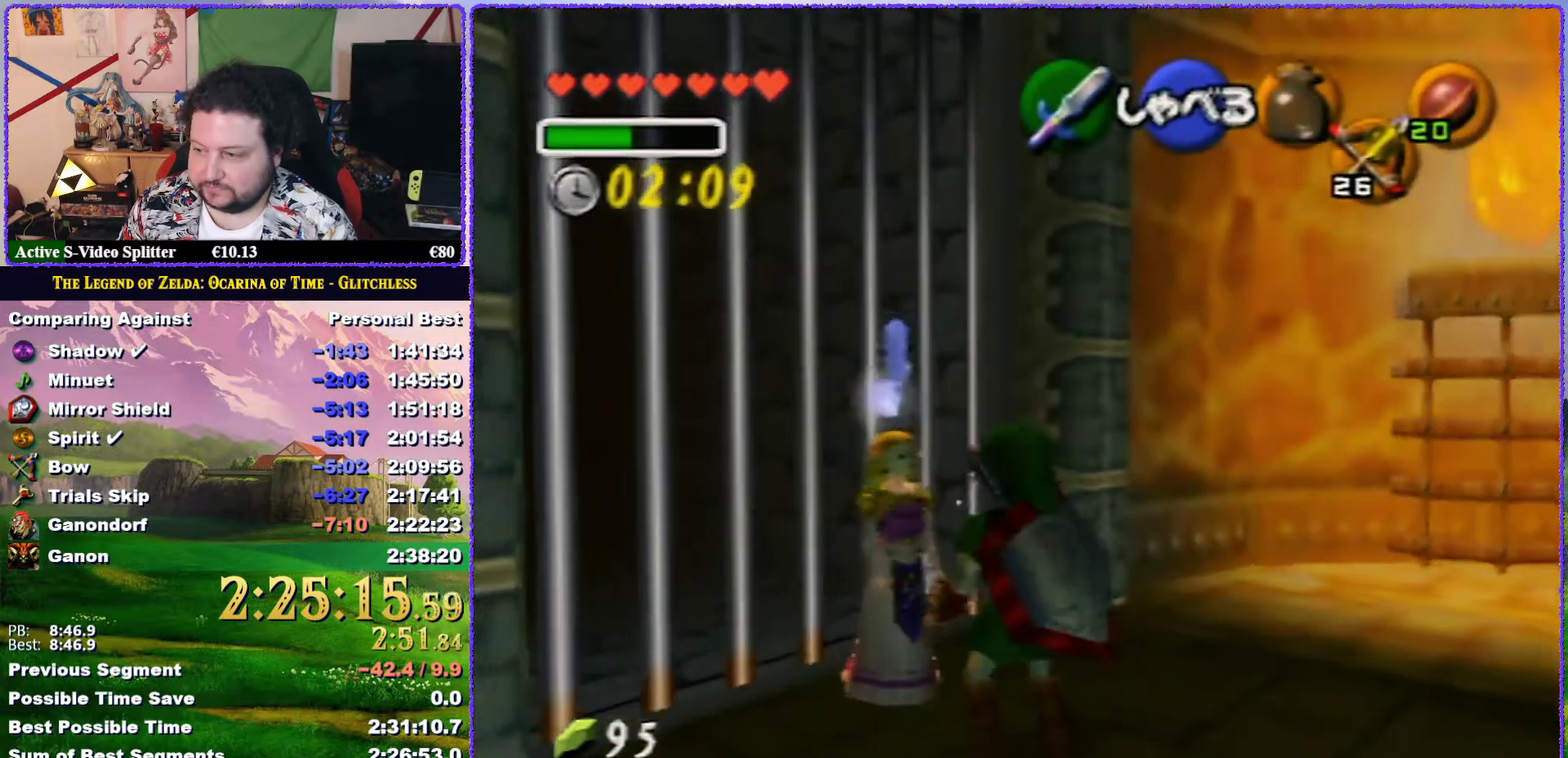
{"buttons": [], "left_stick": "up-left", "events": []}
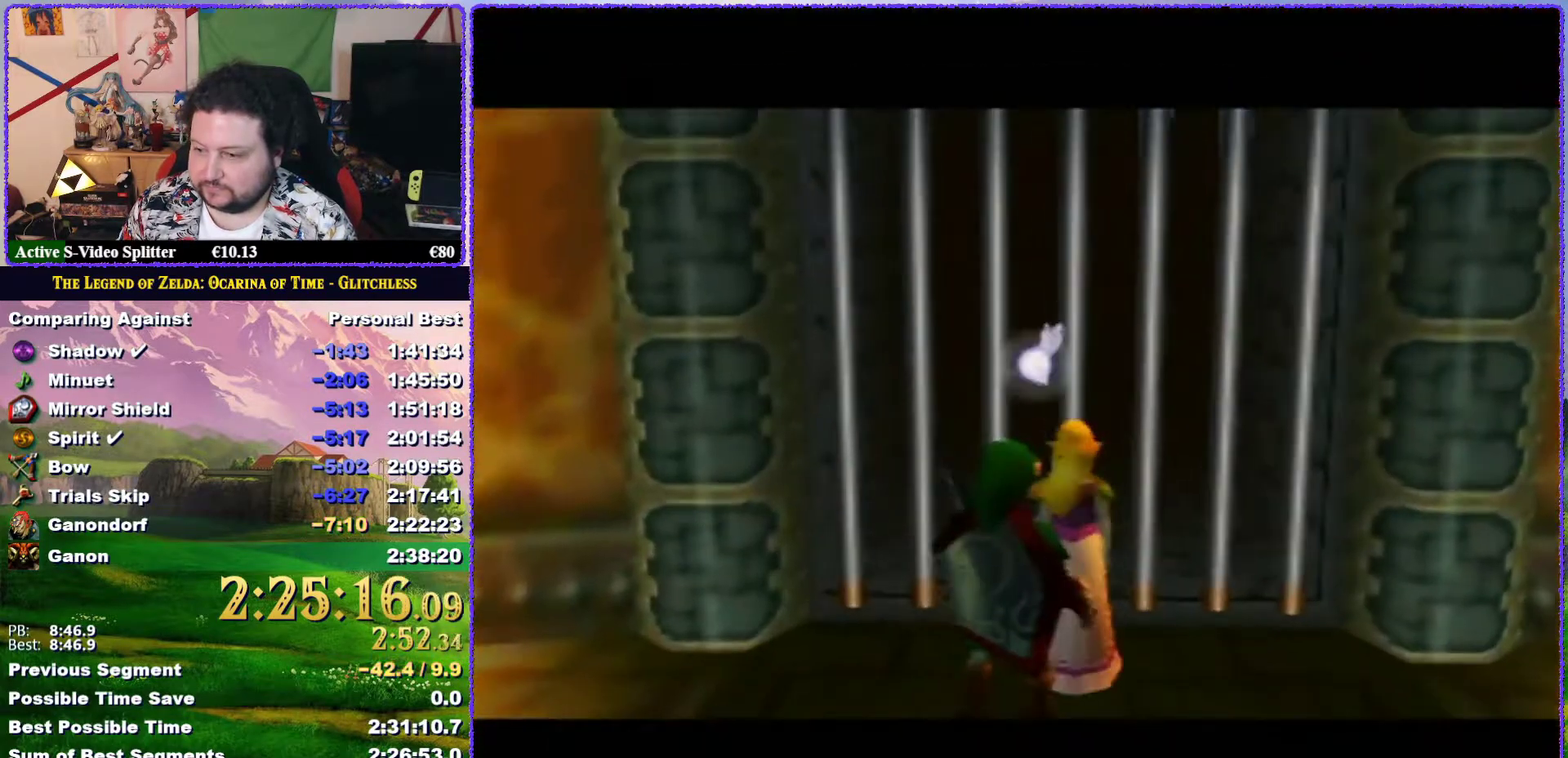
{"buttons": [], "left_stick": "center", "events": [[17, "left_stick", "up"], [350, "left_stick", "center"]]}
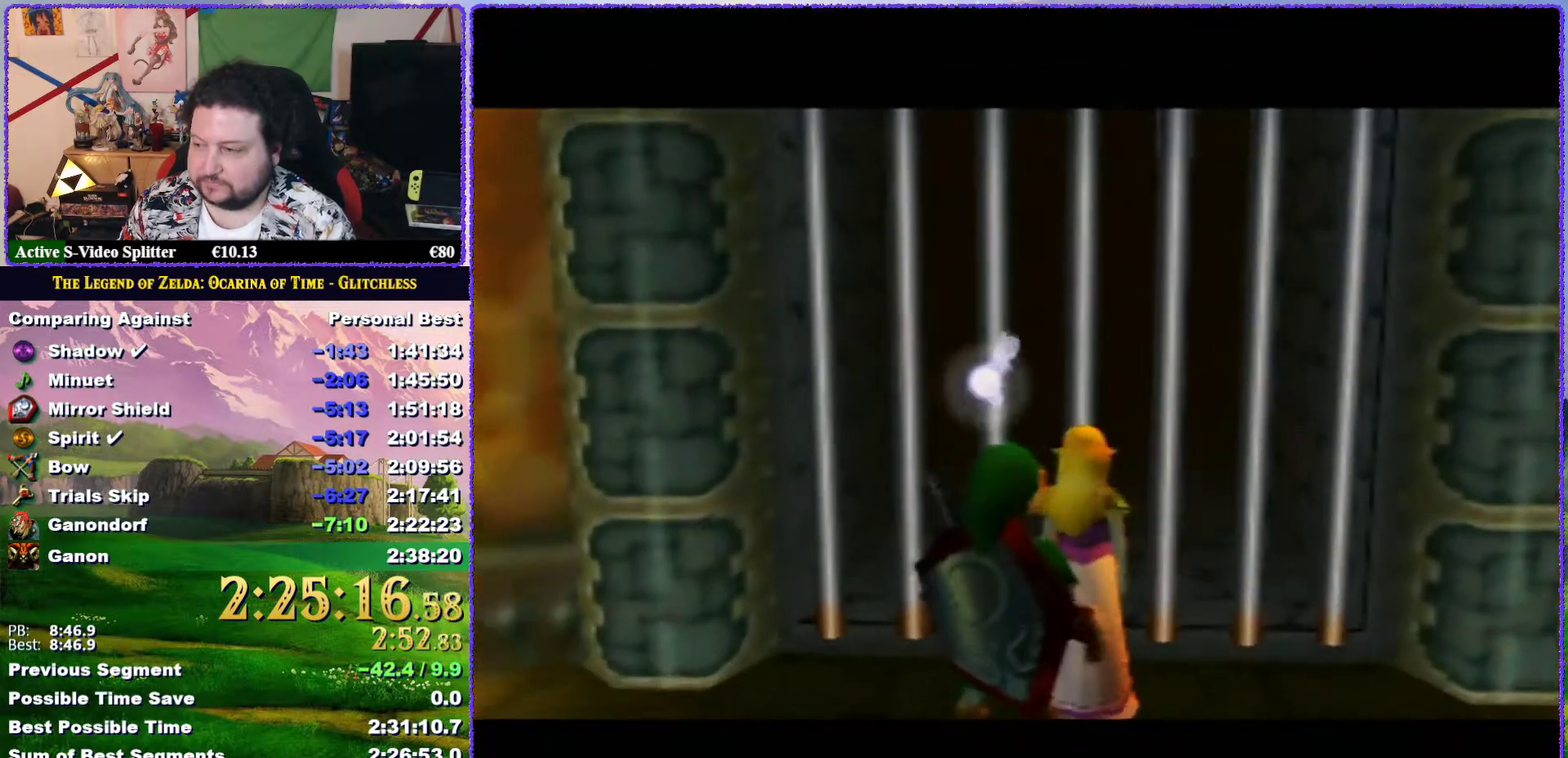
{"buttons": [], "left_stick": "center", "events": []}
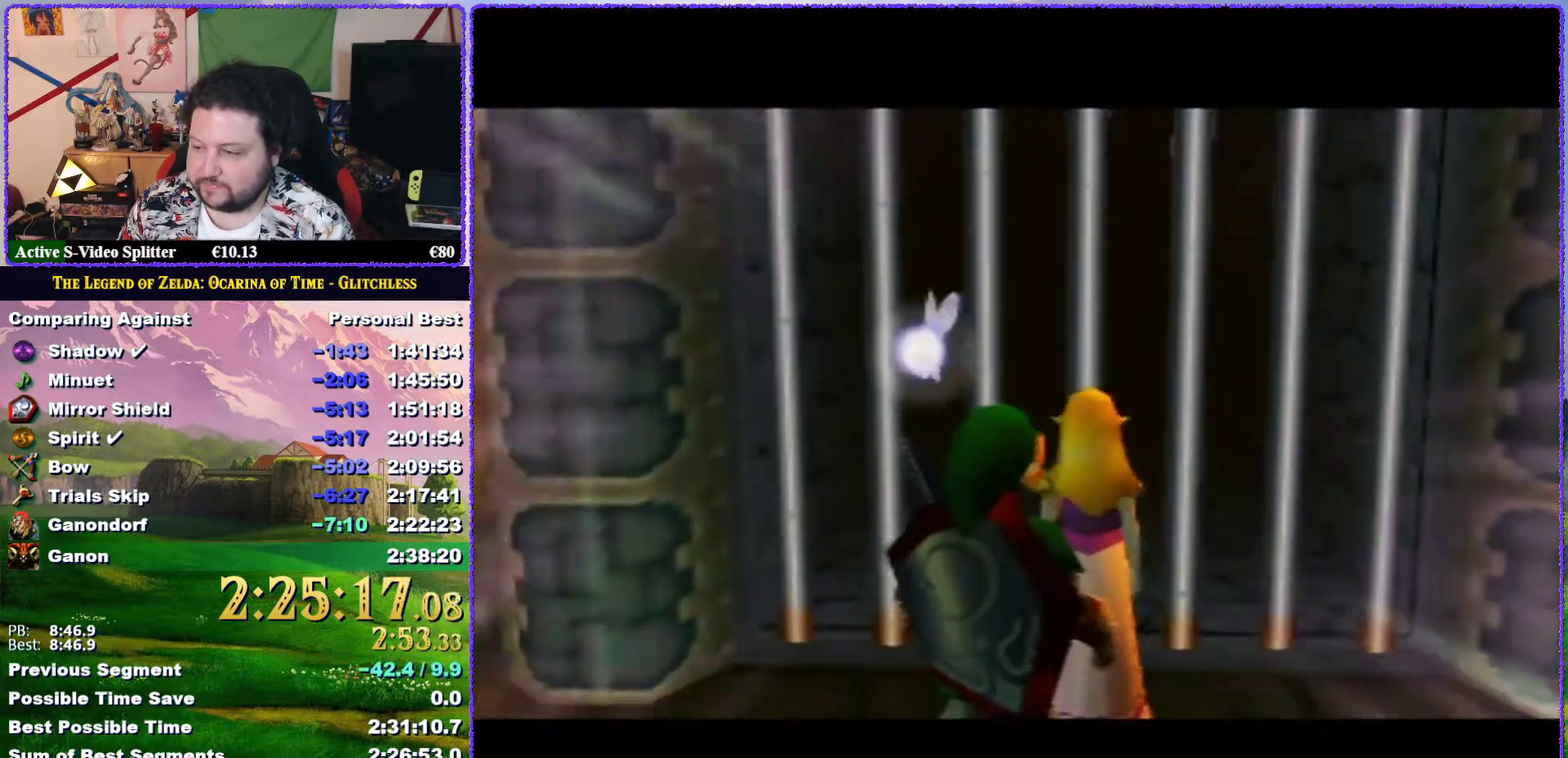
{"buttons": [], "left_stick": "center", "events": []}